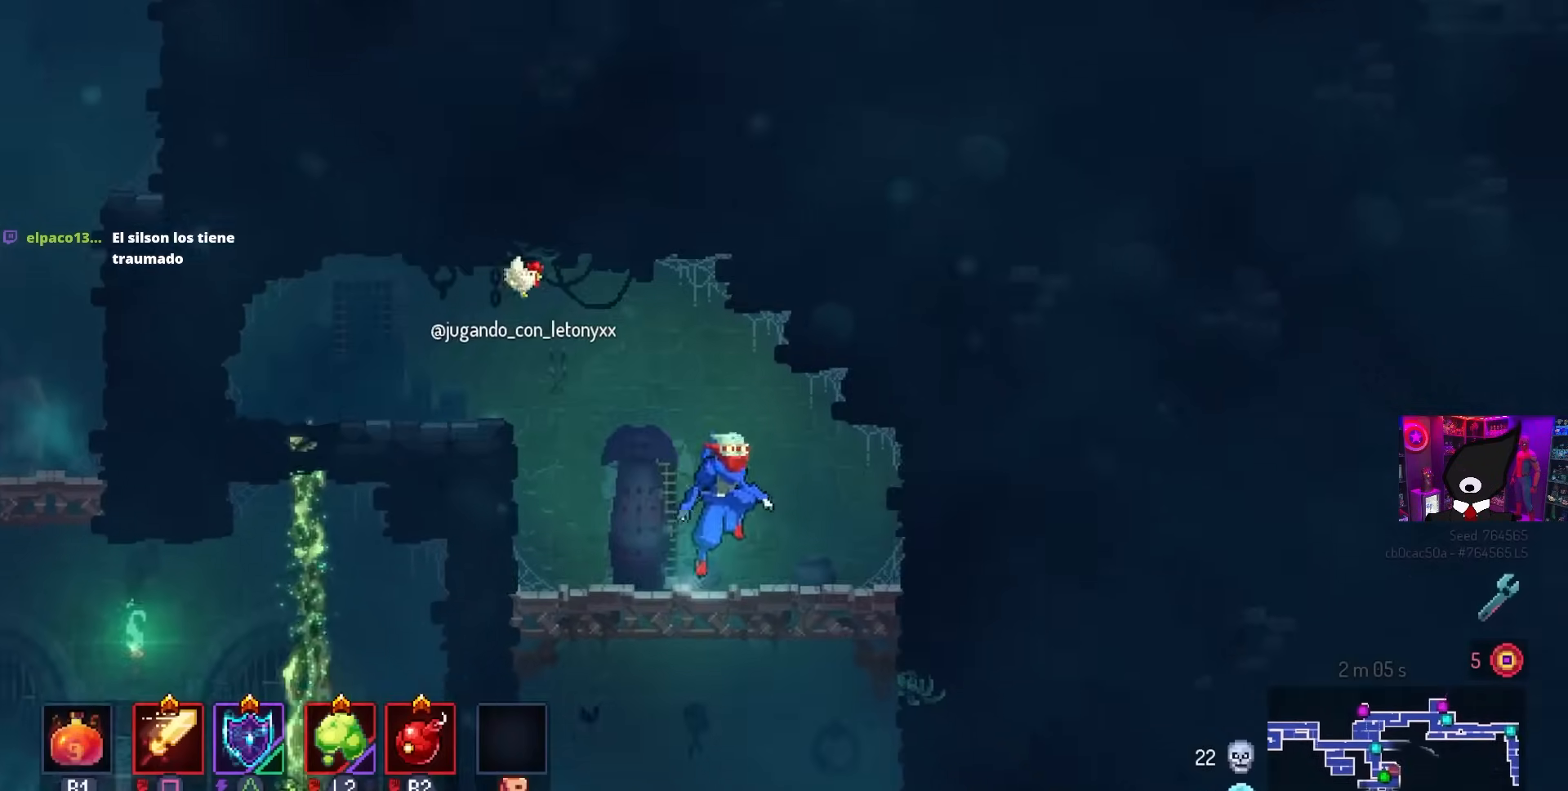
Gameplay with a controller (PlayStation layout); each line is a JSON object with the inputs held at the frame after it. "events" lists button and stick changes between this image and that frame as [ms after this image, input, new state], when the widget could be followed in between.
{"buttons": ["CROSS"], "left_stick": "center", "right_stick": "center", "events": [[67, "CROSS", "up"], [117, "CROSS", "down"], [333, "DPAD_DOWN", "up"], [350, "DPAD_RIGHT", "up"]]}
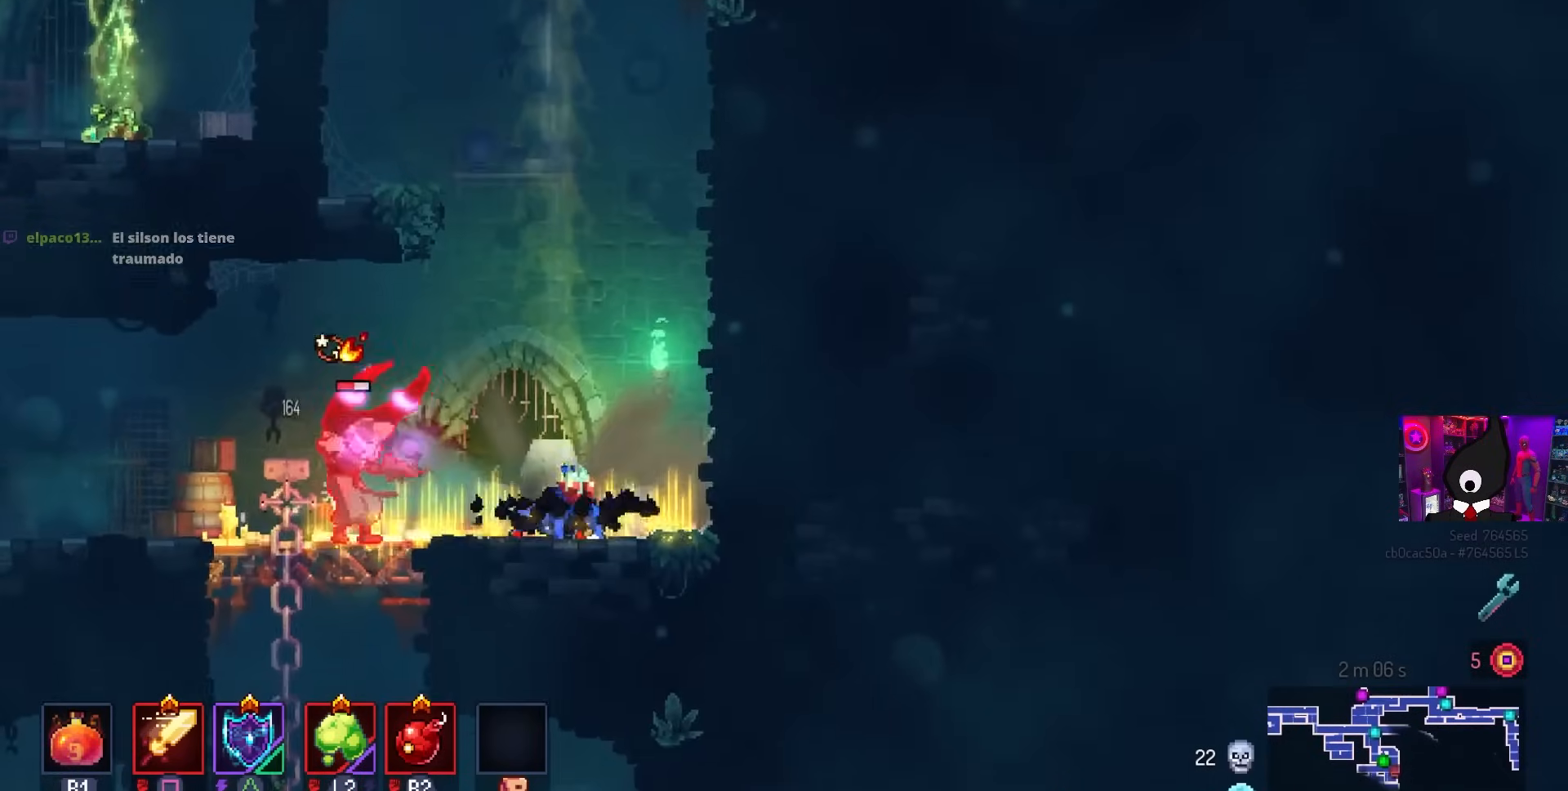
{"buttons": ["DPAD_LEFT"], "left_stick": "center", "right_stick": "center", "events": [[67, "CROSS", "up"], [167, "DPAD_LEFT", "down"]]}
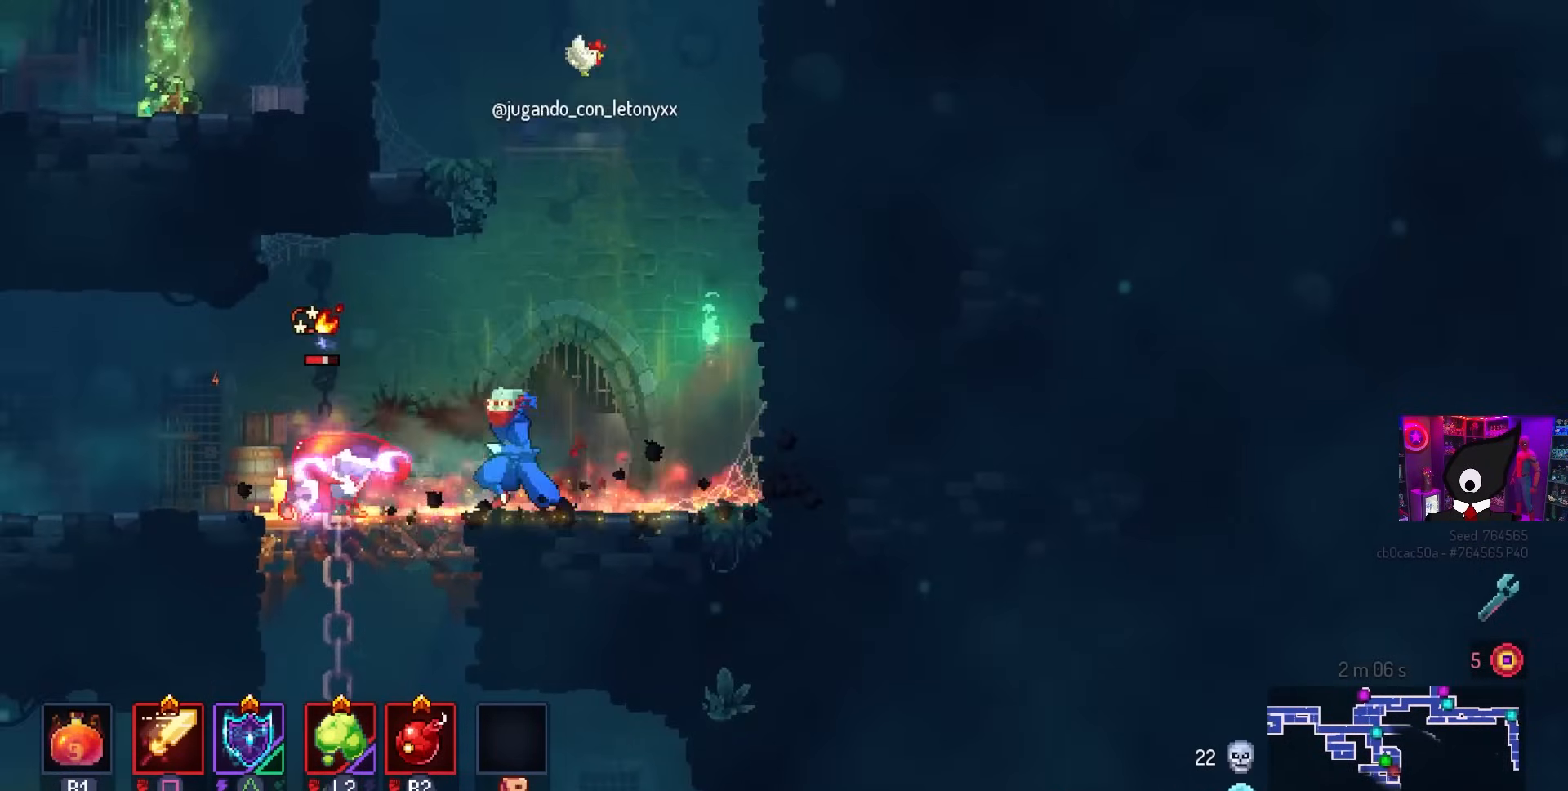
{"buttons": ["SQUARE"], "left_stick": "center", "right_stick": "center", "events": [[50, "SQUARE", "down"], [133, "DPAD_LEFT", "up"]]}
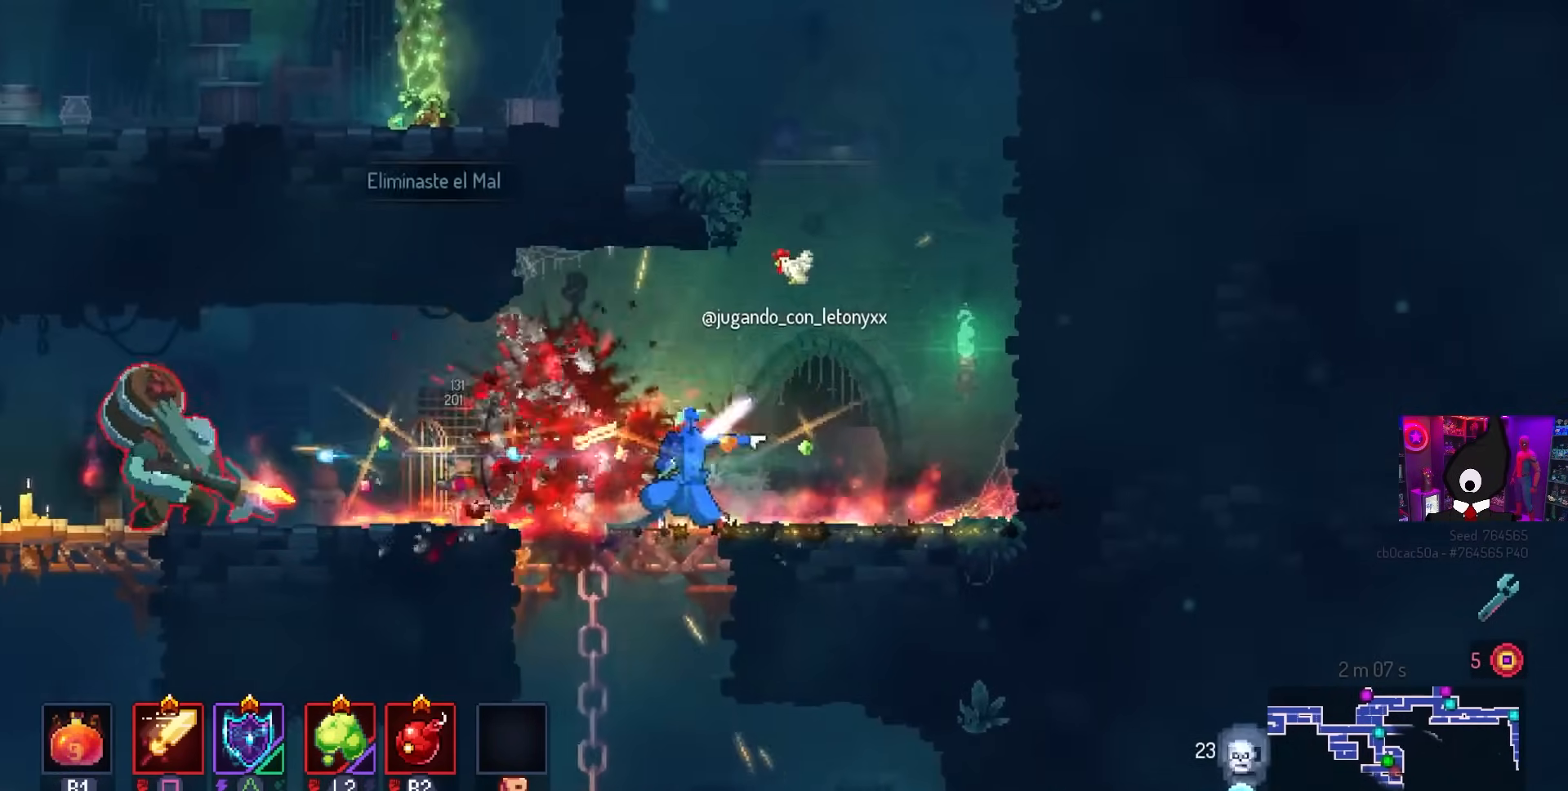
{"buttons": [], "left_stick": "center", "right_stick": "center", "events": [[167, "SQUARE", "up"], [283, "DPAD_LEFT", "down"], [450, "DPAD_LEFT", "up"]]}
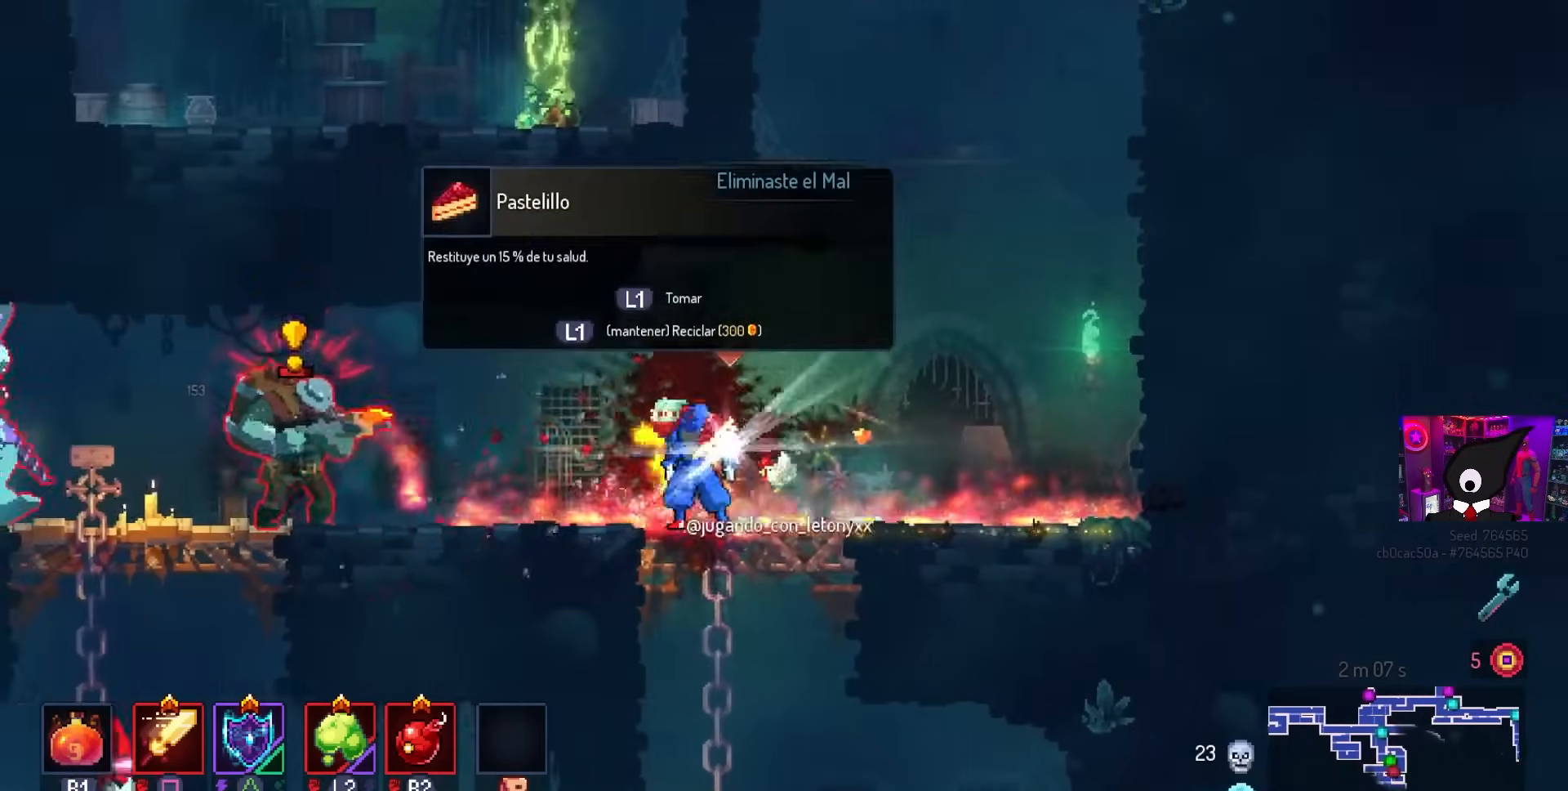
{"buttons": ["DPAD_LEFT"], "left_stick": "center", "right_stick": "center", "events": [[133, "DPAD_LEFT", "down"], [250, "CIRCLE", "down"], [383, "CIRCLE", "up"]]}
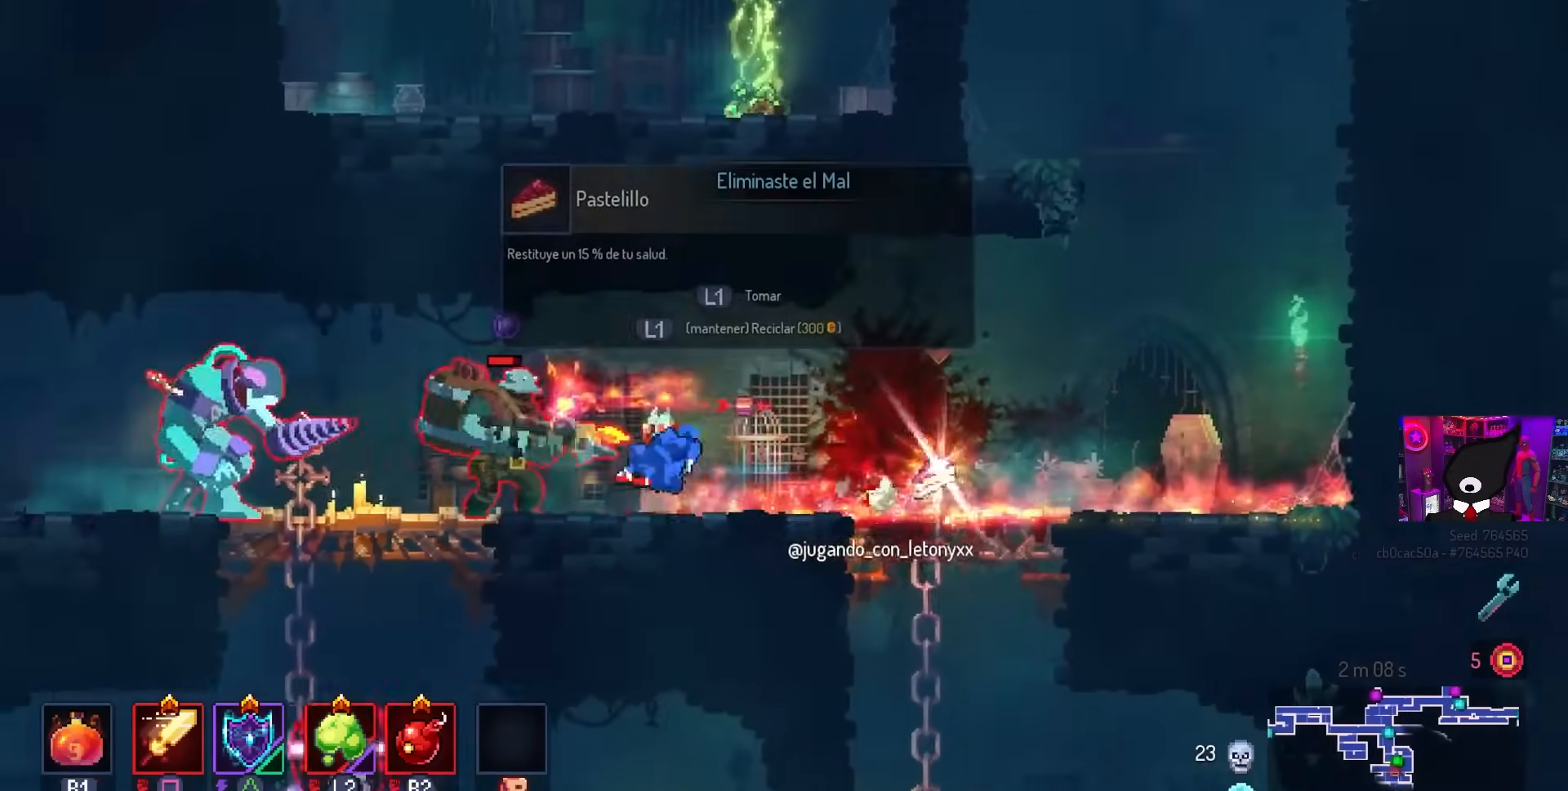
{"buttons": ["DPAD_LEFT"], "left_stick": "center", "right_stick": "center", "events": [[33, "SQUARE", "down"], [83, "DPAD_LEFT", "up"], [333, "SQUARE", "up"], [500, "DPAD_LEFT", "down"]]}
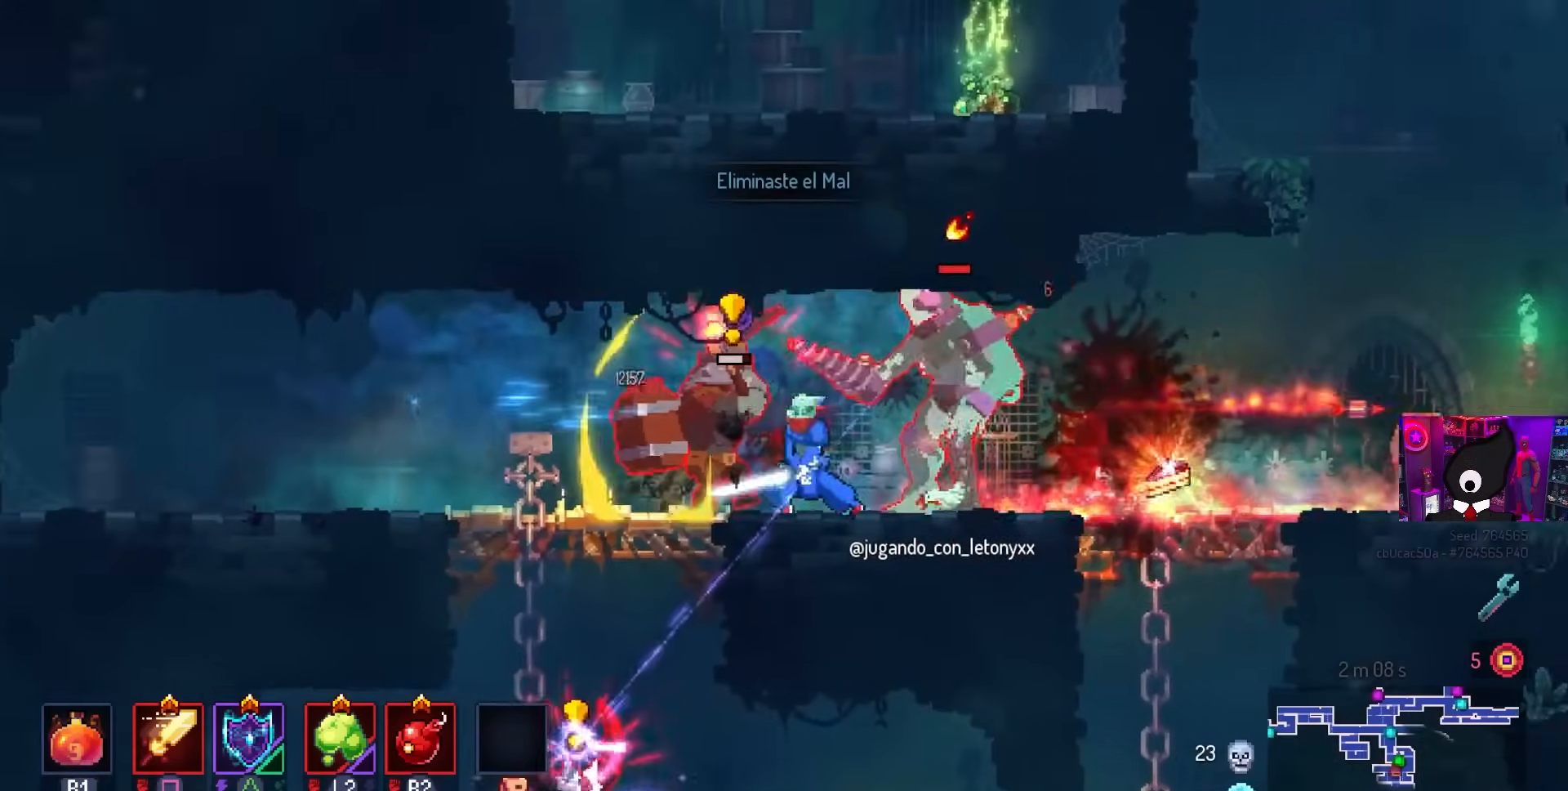
{"buttons": ["SQUARE", "DPAD_RIGHT"], "left_stick": "center", "right_stick": "center", "events": [[100, "CIRCLE", "down"], [200, "CIRCLE", "up"], [200, "DPAD_LEFT", "up"], [333, "SQUARE", "down"], [350, "DPAD_RIGHT", "down"]]}
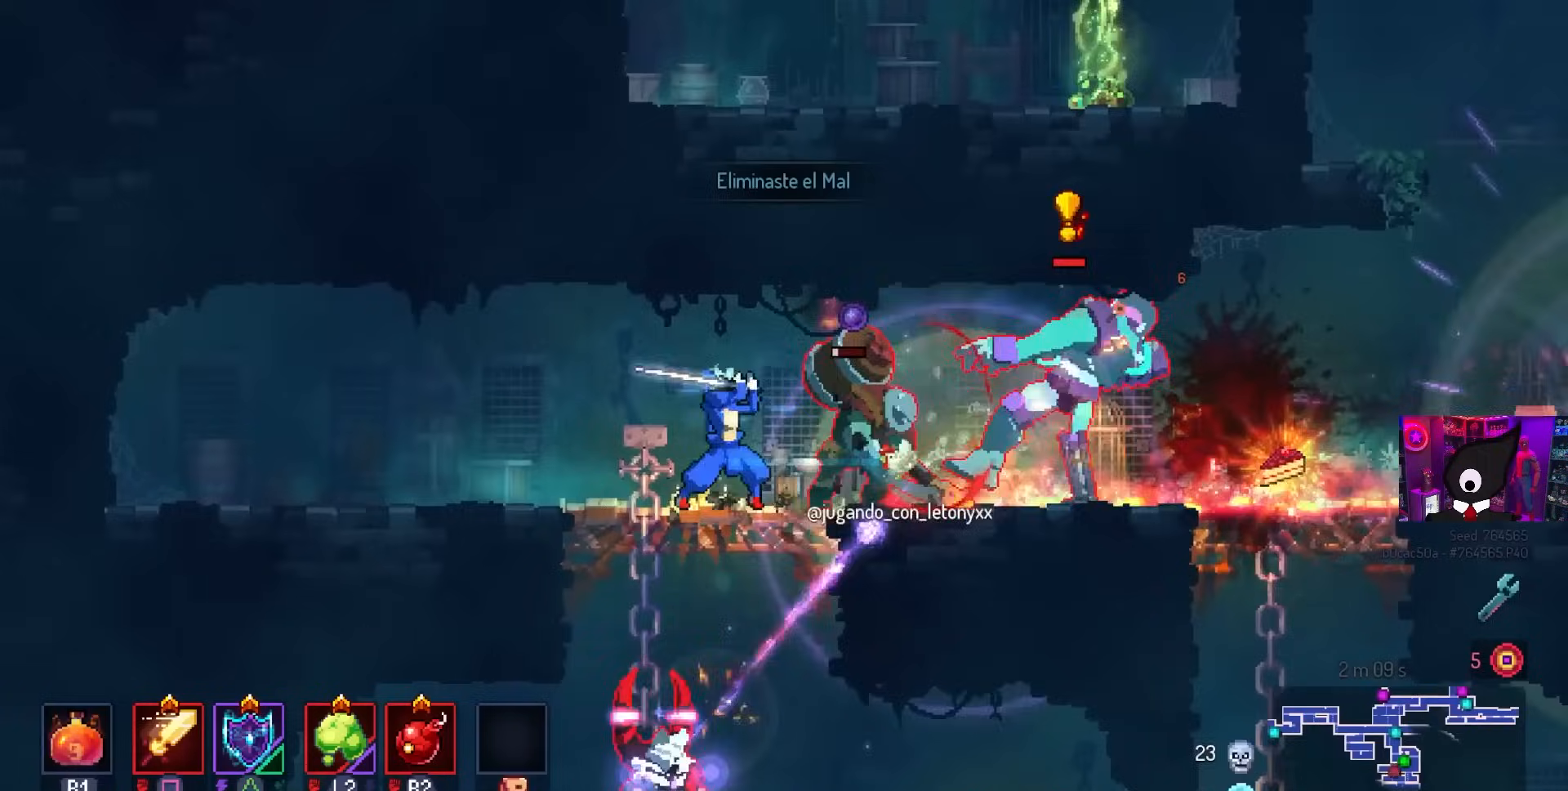
{"buttons": ["DPAD_RIGHT"], "left_stick": "center", "right_stick": "center", "events": [[33, "DPAD_RIGHT", "up"], [67, "SQUARE", "up"], [217, "DPAD_RIGHT", "down"], [250, "CIRCLE", "down"], [350, "CIRCLE", "up"], [417, "CIRCLE", "down"], [500, "CIRCLE", "up"]]}
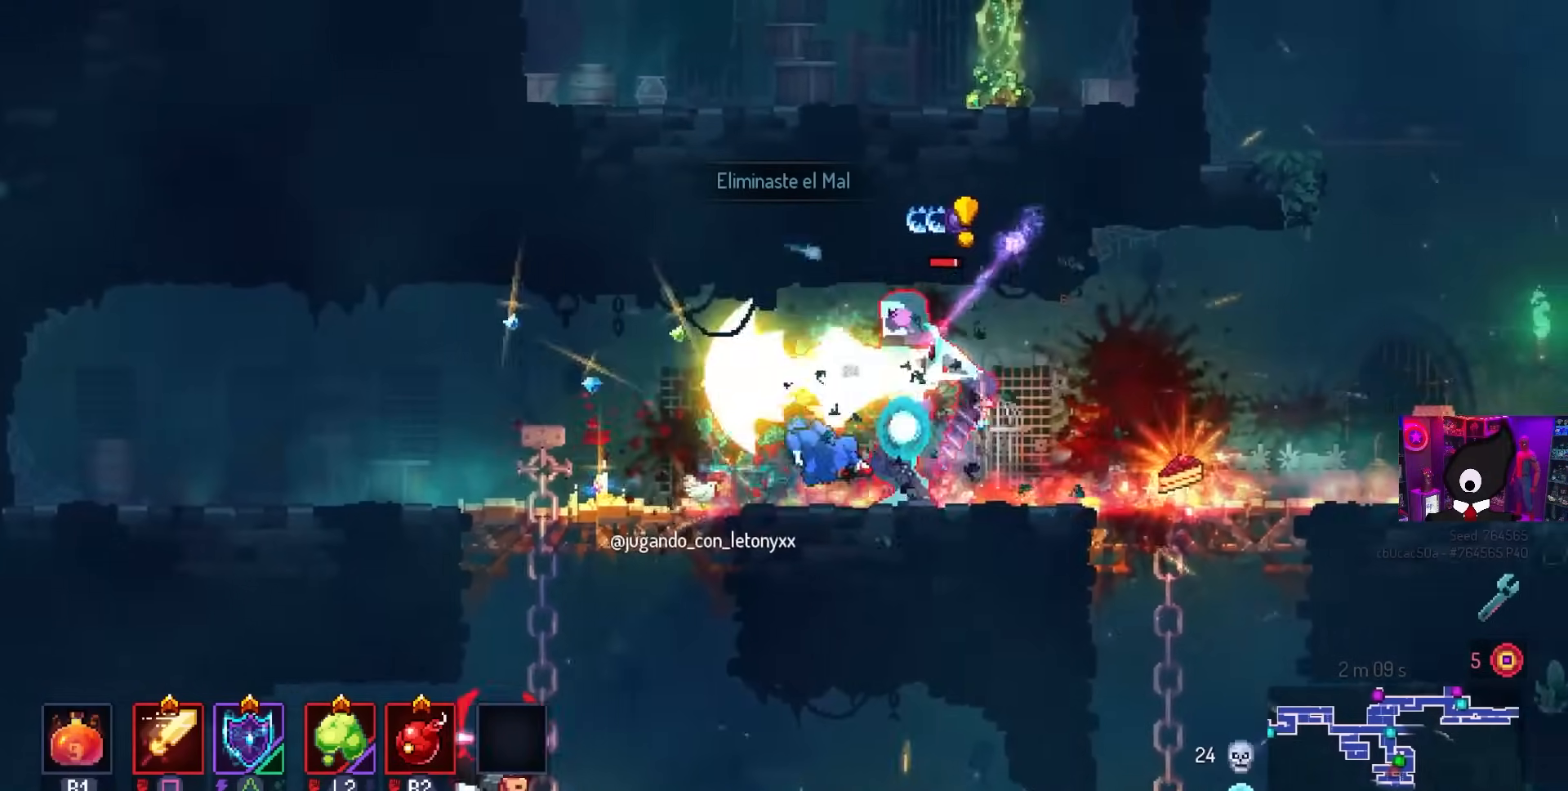
{"buttons": ["SQUARE"], "left_stick": "center", "right_stick": "center", "events": [[100, "DPAD_RIGHT", "up"], [100, "SQUARE", "down"], [133, "DPAD_LEFT", "down"], [317, "DPAD_LEFT", "up"]]}
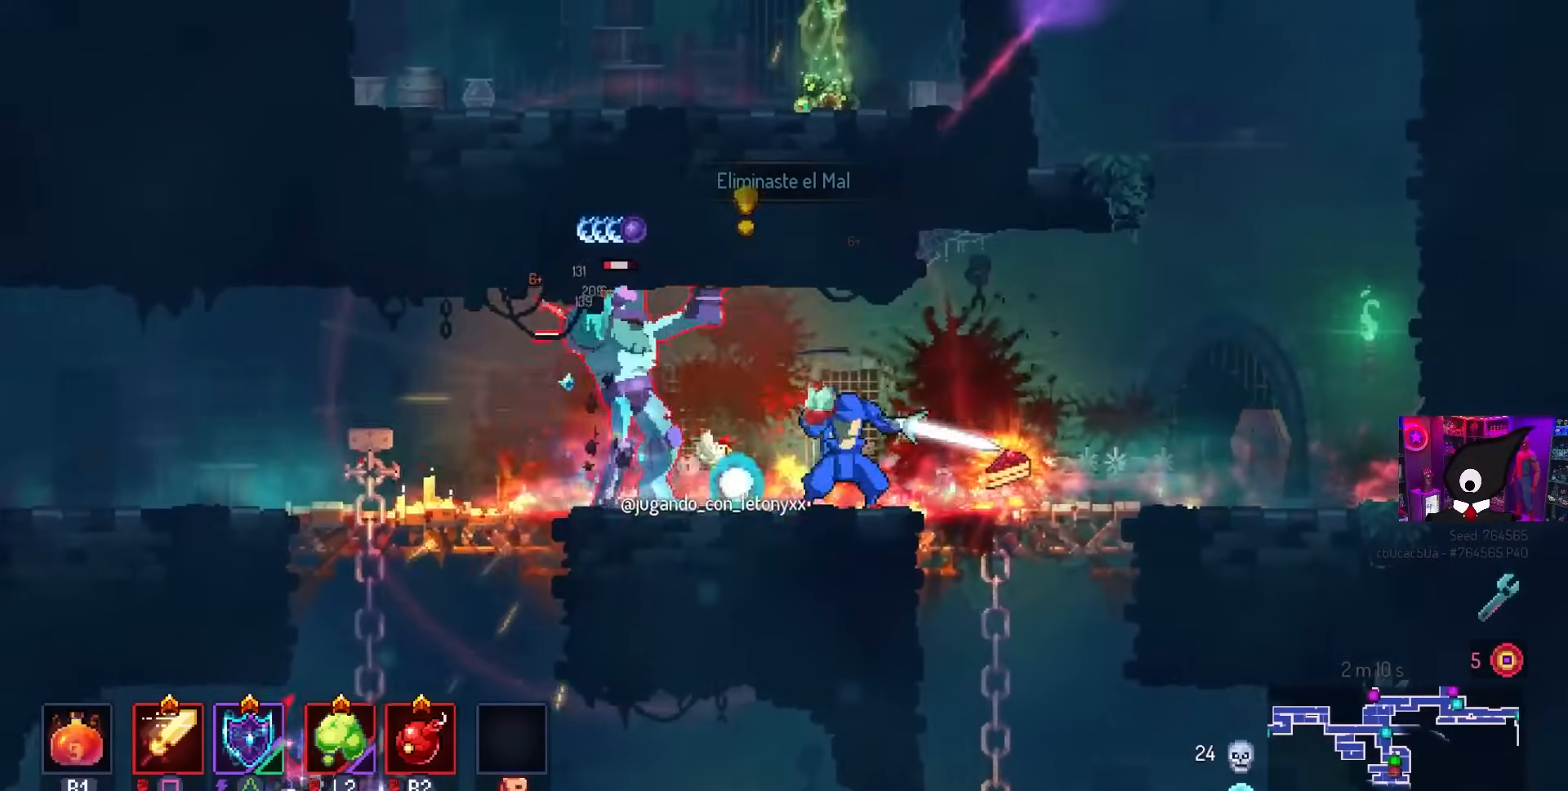
{"buttons": ["DPAD_LEFT"], "left_stick": "center", "right_stick": "center", "events": [[283, "SQUARE", "up"], [417, "DPAD_LEFT", "down"]]}
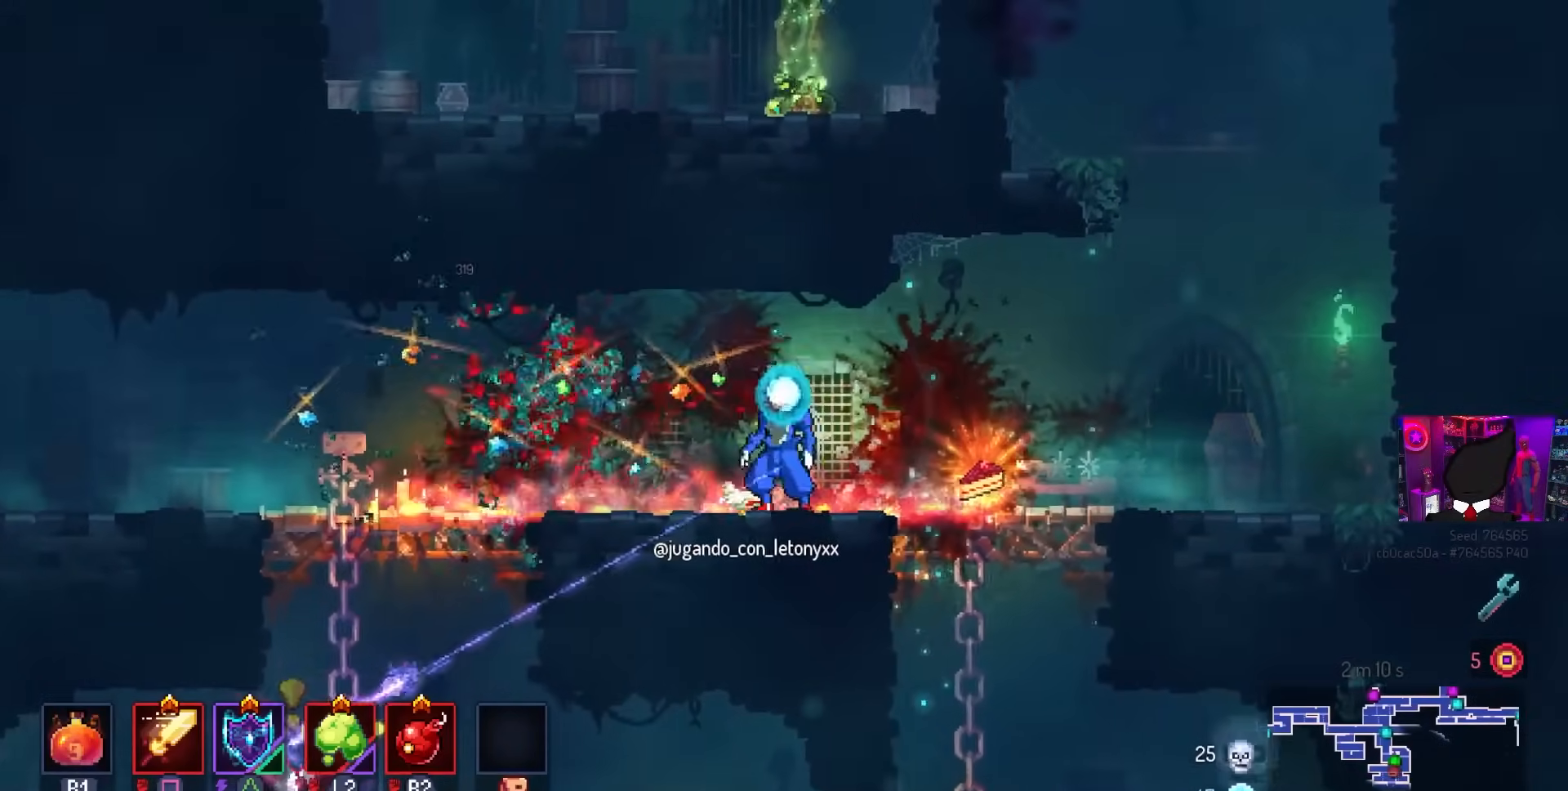
{"buttons": ["CROSS", "DPAD_DOWN", "DPAD_RIGHT"], "left_stick": "center", "right_stick": "center", "events": [[100, "CIRCLE", "down"], [233, "CIRCLE", "up"], [400, "DPAD_LEFT", "up"], [417, "DPAD_LEFT", "down"], [433, "DPAD_DOWN", "down"], [433, "DPAD_LEFT", "up"], [450, "CROSS", "down"], [467, "DPAD_RIGHT", "down"]]}
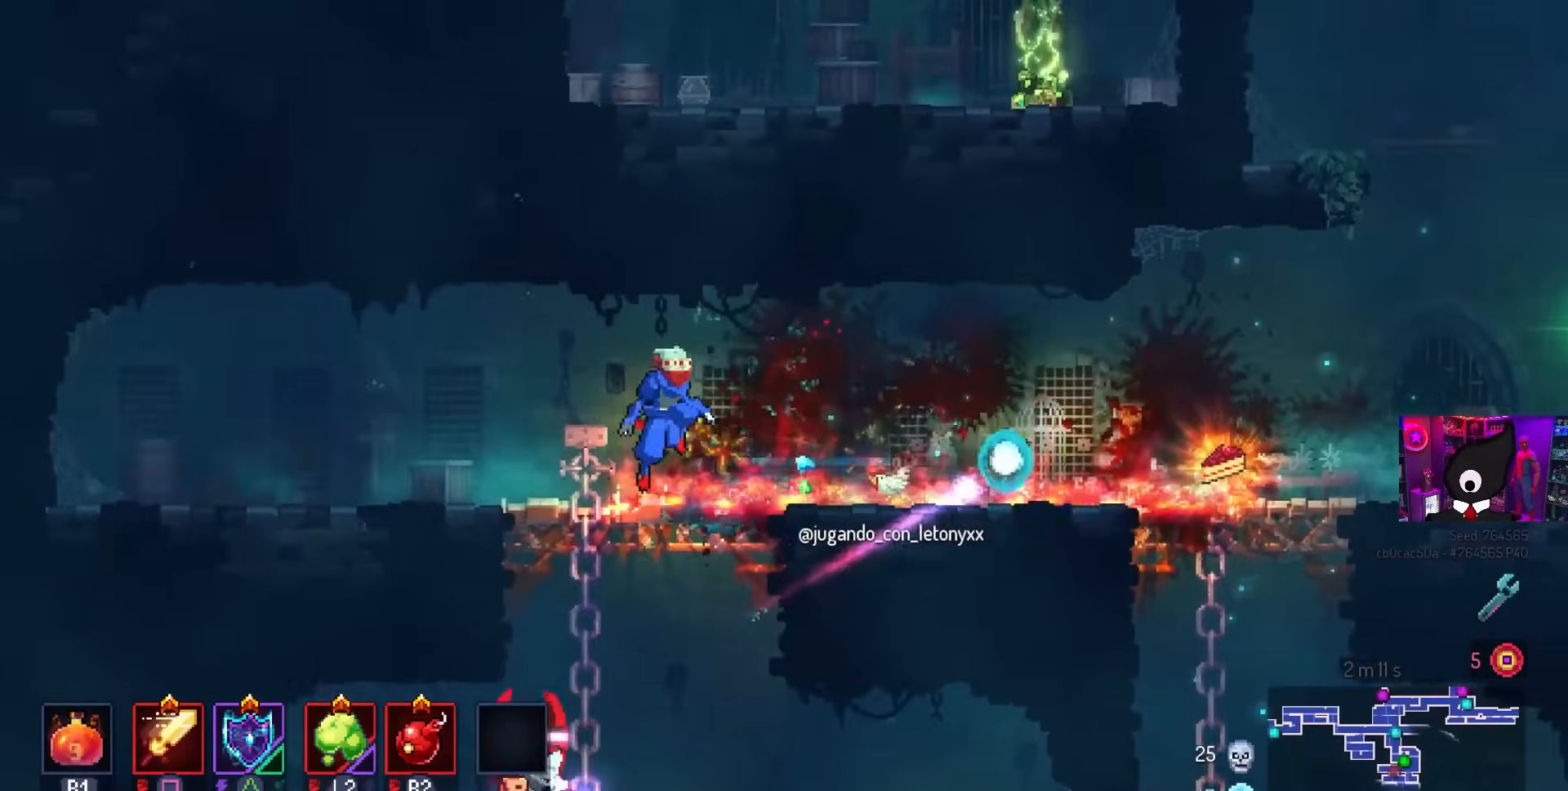
{"buttons": [], "left_stick": "center", "right_stick": "center", "events": [[17, "CROSS", "up"], [100, "CROSS", "down"], [167, "DPAD_RIGHT", "up"], [350, "DPAD_DOWN", "up"], [383, "CROSS", "up"]]}
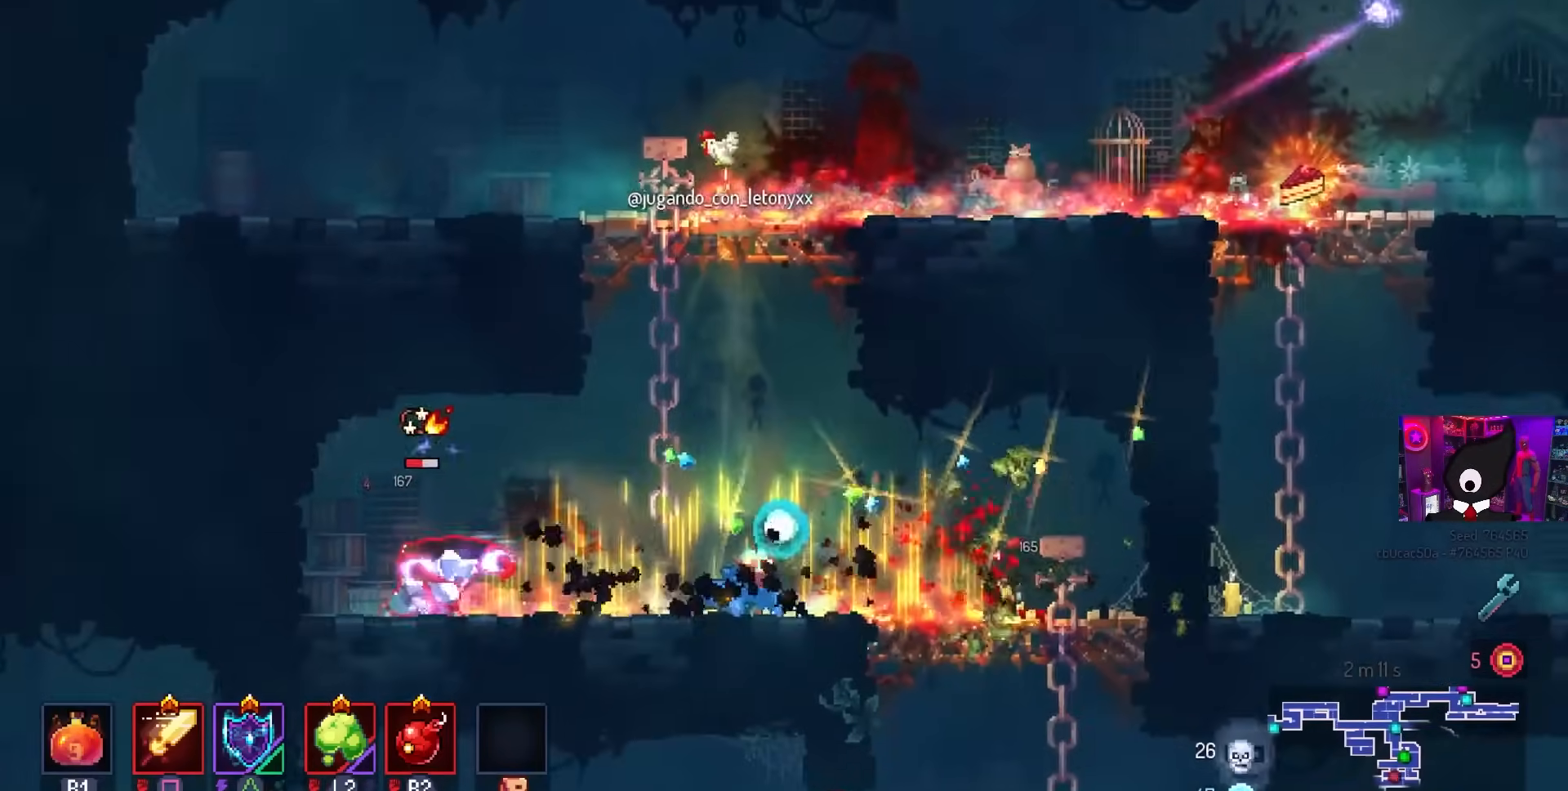
{"buttons": ["SQUARE"], "left_stick": "center", "right_stick": "center", "events": [[50, "DPAD_LEFT", "down"], [400, "SQUARE", "down"], [467, "DPAD_LEFT", "up"]]}
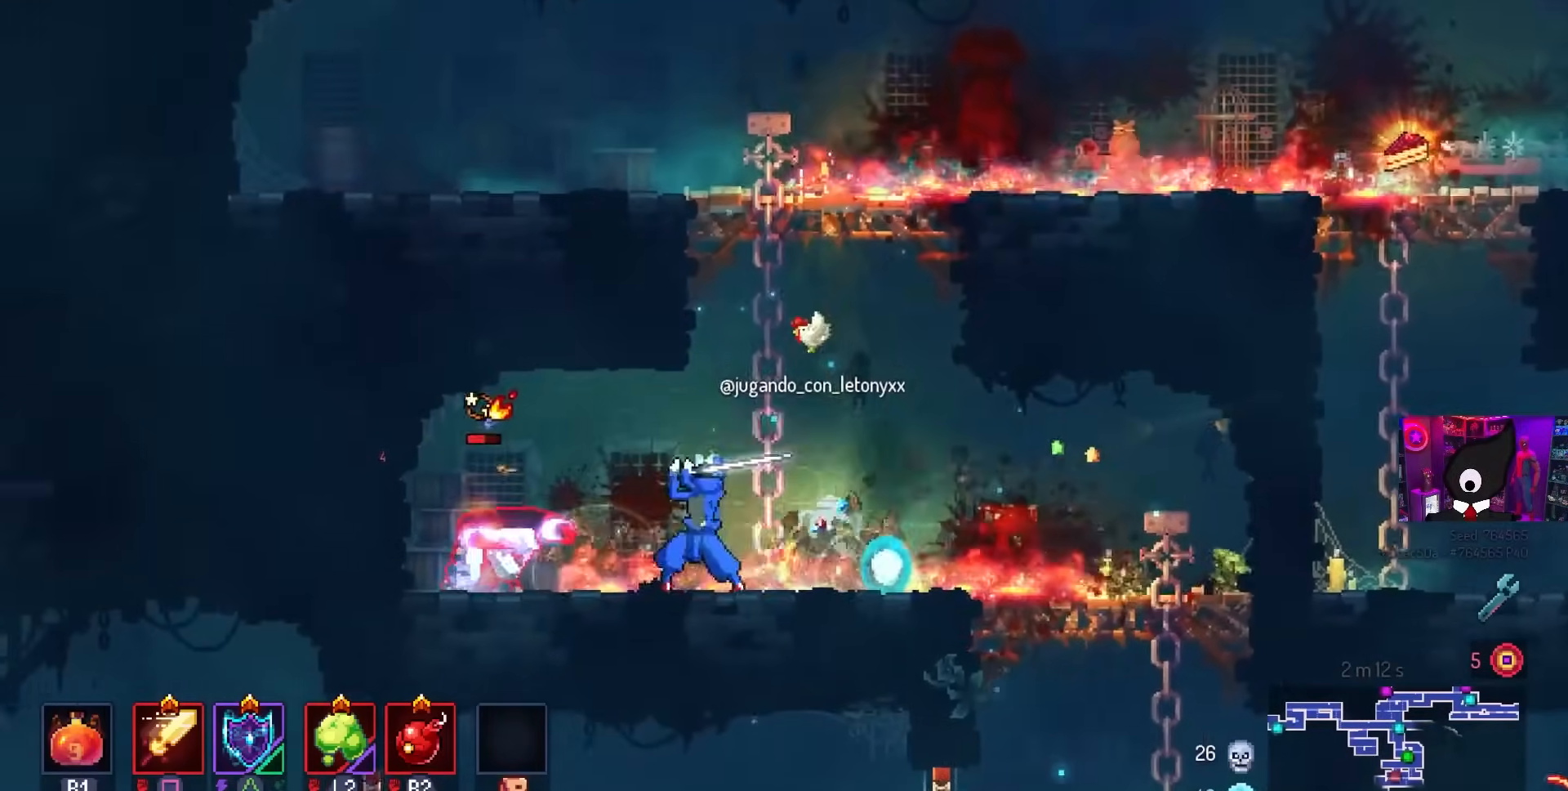
{"buttons": [], "left_stick": "center", "right_stick": "center", "events": [[417, "SQUARE", "up"]]}
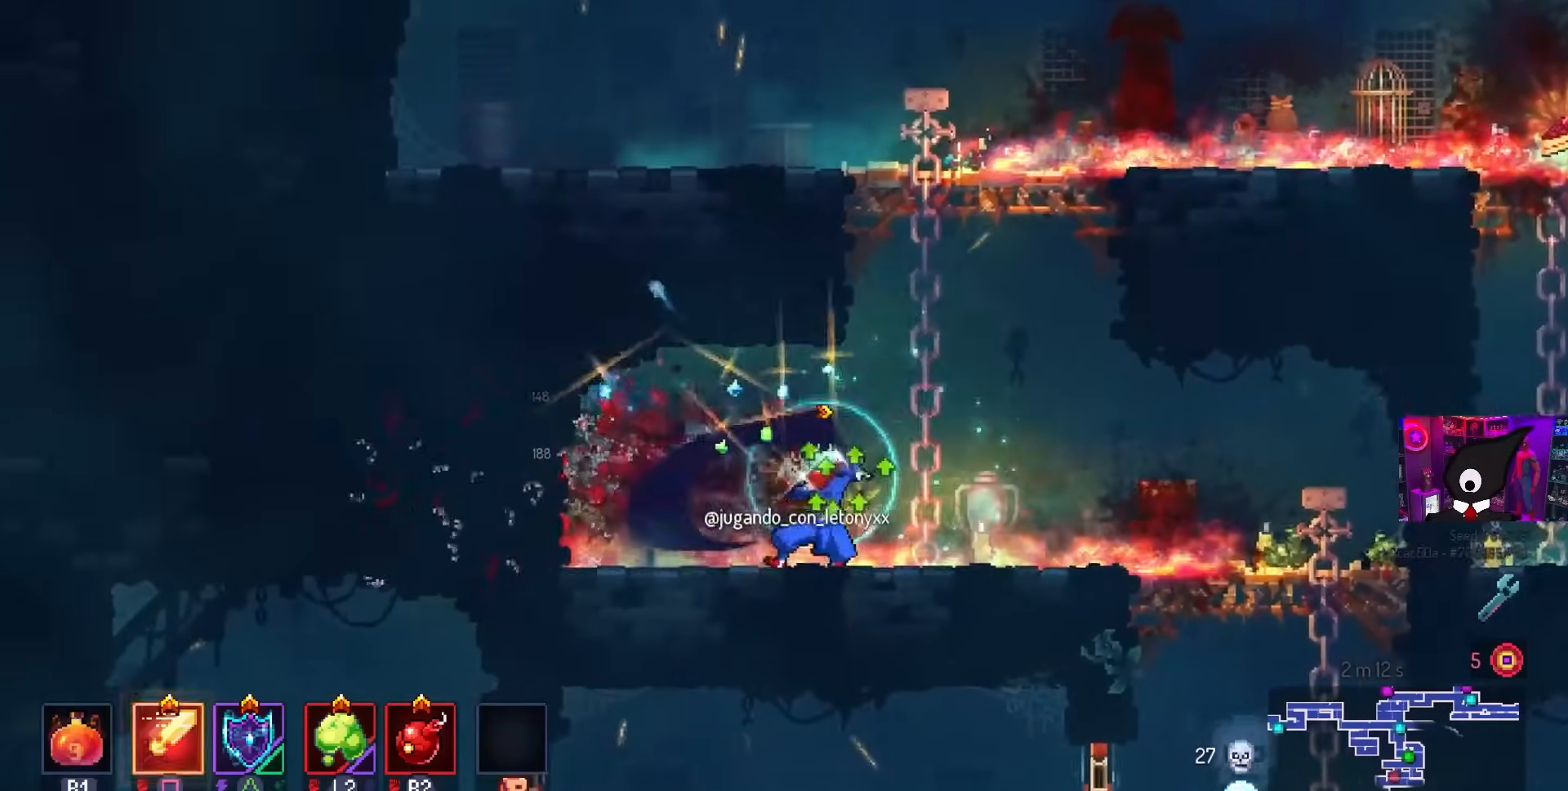
{"buttons": ["DPAD_RIGHT"], "left_stick": "center", "right_stick": "center", "events": [[133, "DPAD_RIGHT", "down"]]}
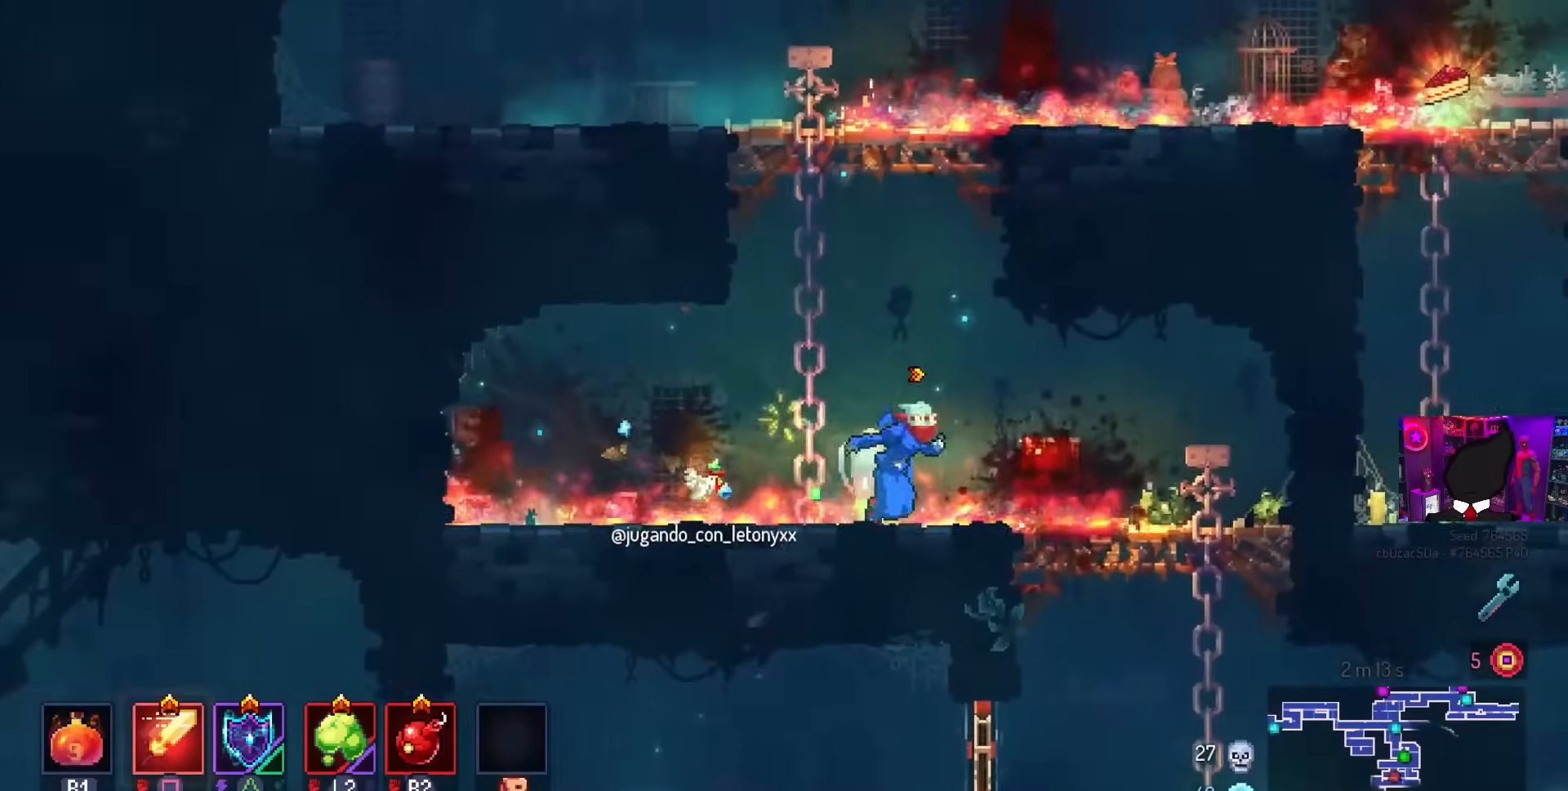
{"buttons": ["CROSS", "DPAD_DOWN", "DPAD_RIGHT"], "left_stick": "center", "right_stick": "center", "events": [[200, "CROSS", "down"], [300, "DPAD_DOWN", "down"], [333, "CROSS", "up"], [433, "CROSS", "down"]]}
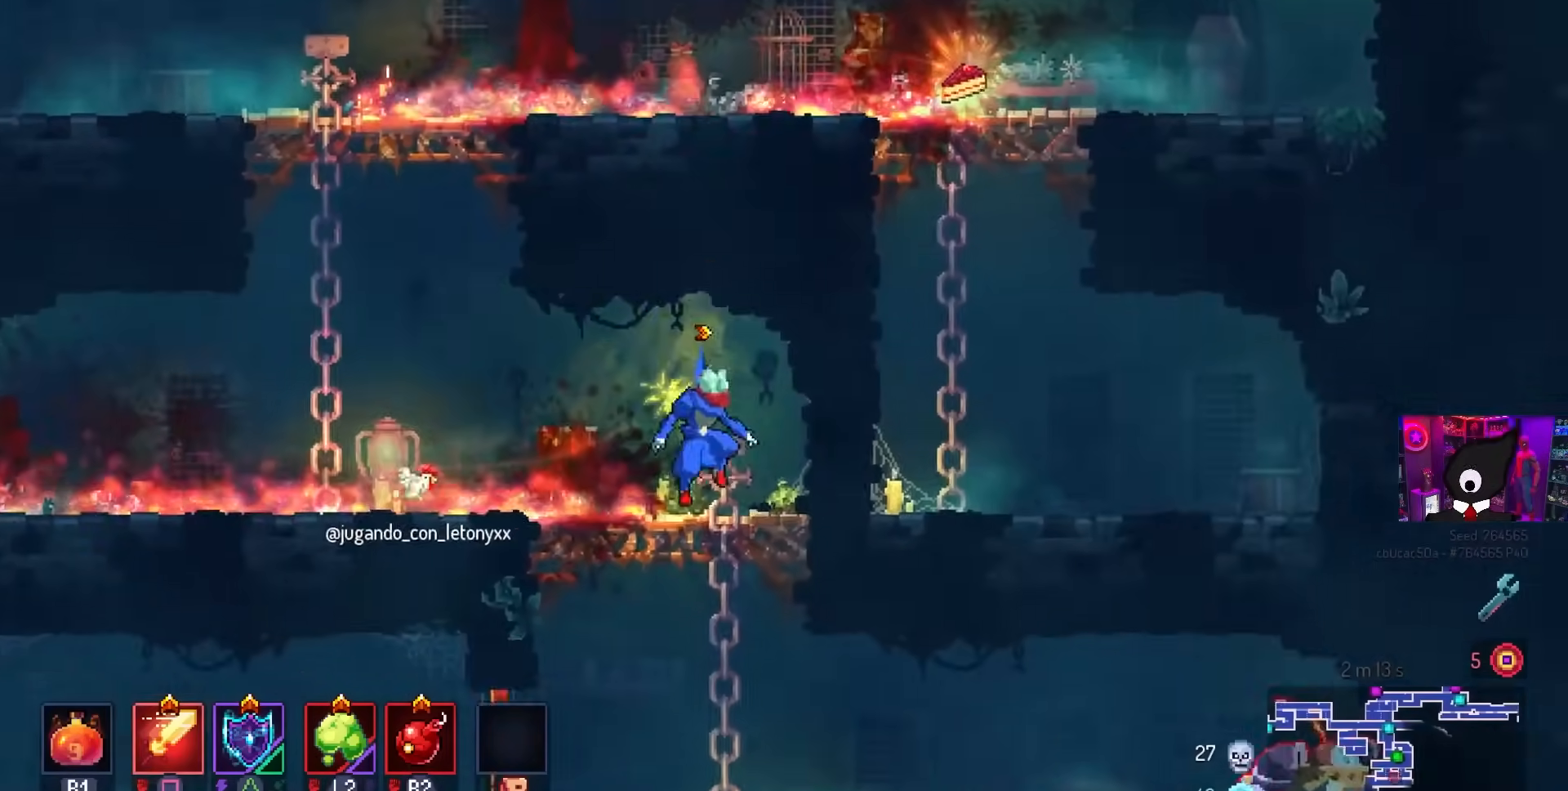
{"buttons": ["R2", "DPAD_RIGHT"], "left_stick": "center", "right_stick": "center", "events": [[50, "CIRCLE", "down"], [50, "DPAD_DOWN", "up"], [150, "CROSS", "up"], [217, "CIRCLE", "up"], [433, "R2", "down"]]}
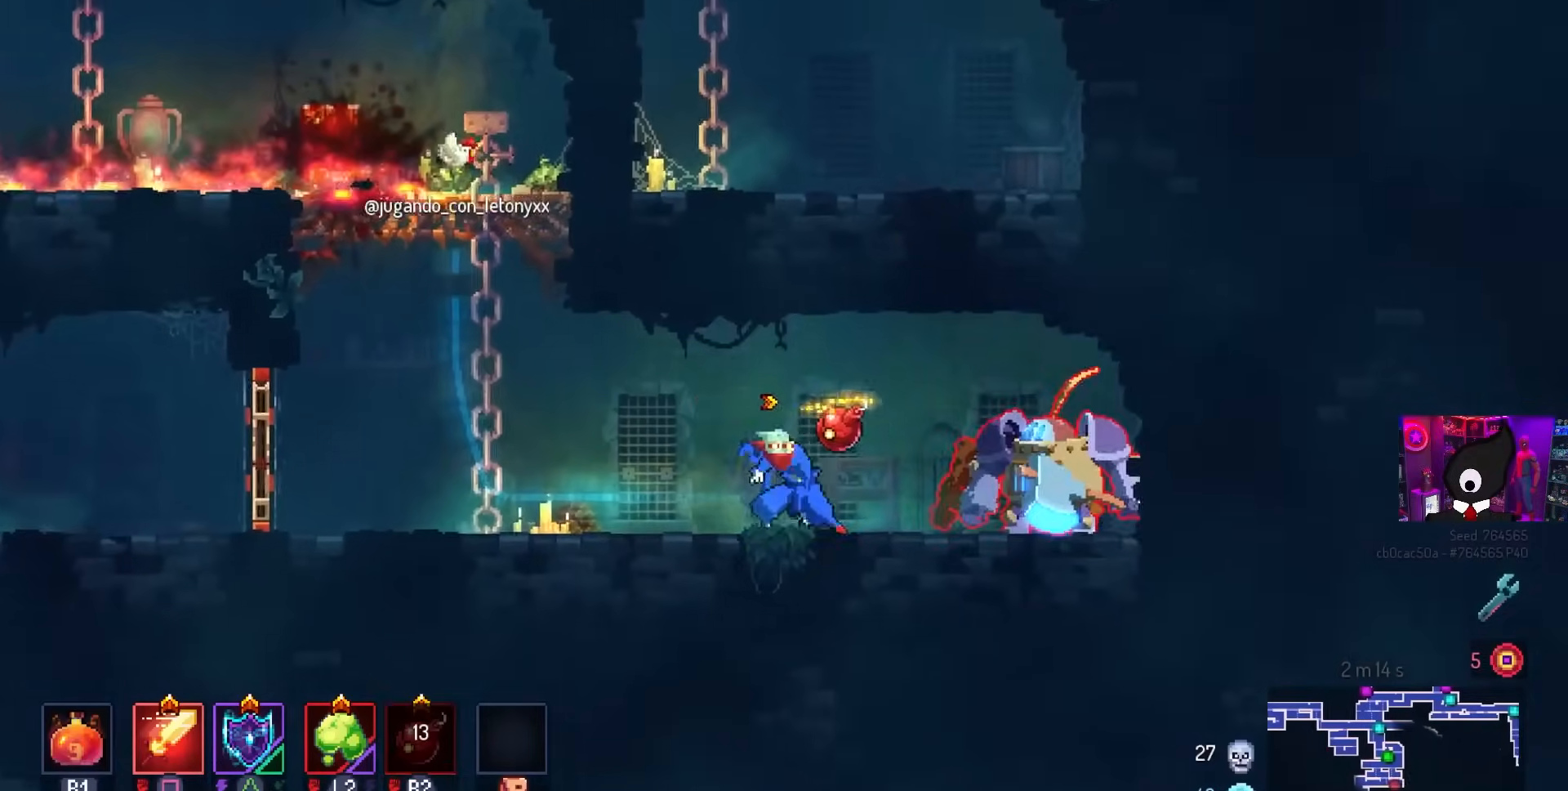
{"buttons": ["SQUARE"], "left_stick": "center", "right_stick": "center", "events": [[50, "L2", "down"], [67, "R2", "up"], [150, "SQUARE", "down"], [183, "L2", "up"], [333, "DPAD_RIGHT", "up"]]}
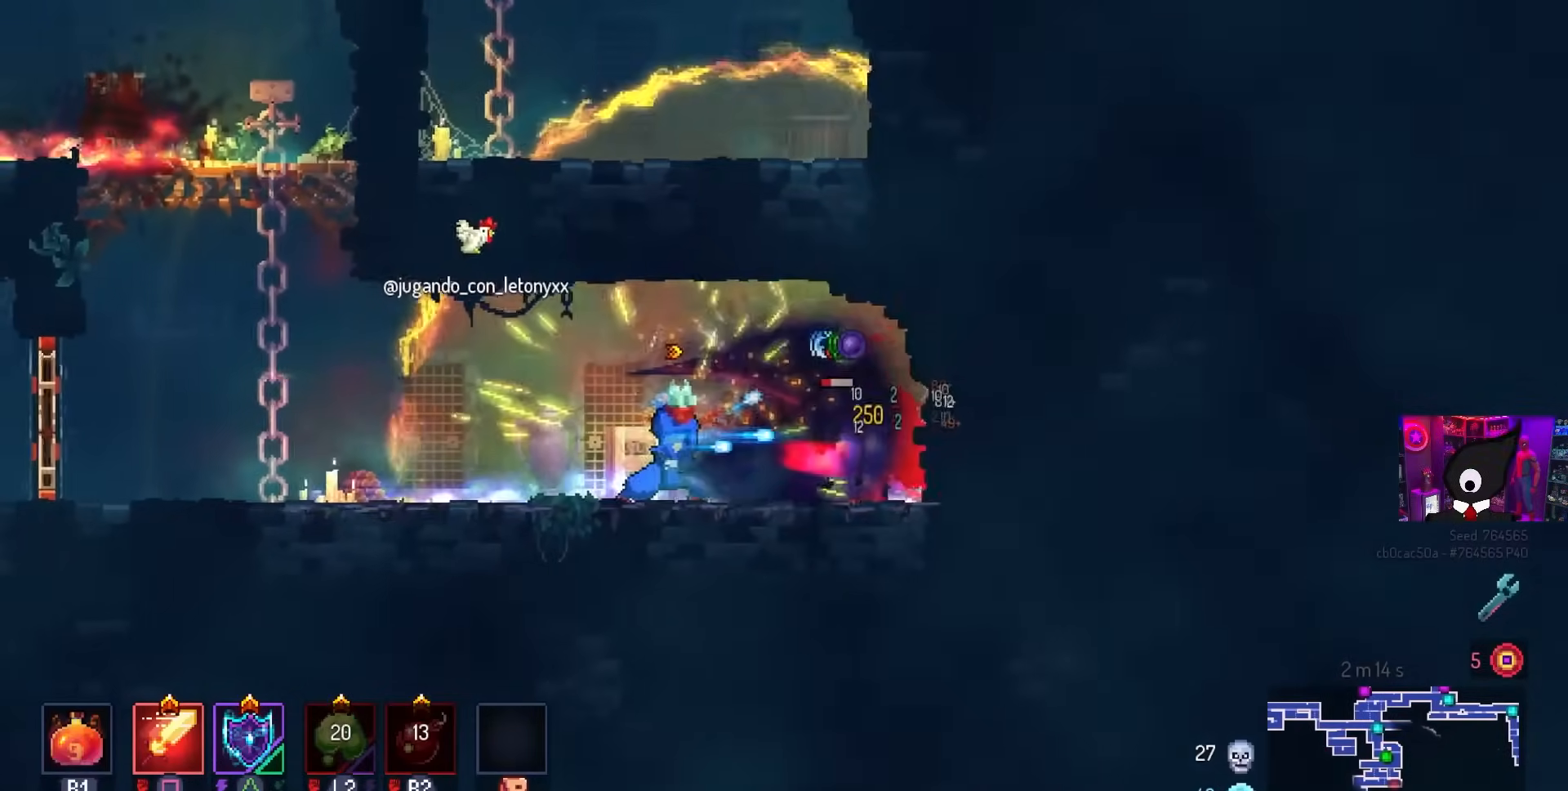
{"buttons": ["CIRCLE", "DPAD_LEFT"], "left_stick": "center", "right_stick": "center", "events": [[333, "SQUARE", "up"], [433, "DPAD_LEFT", "down"], [450, "CIRCLE", "down"]]}
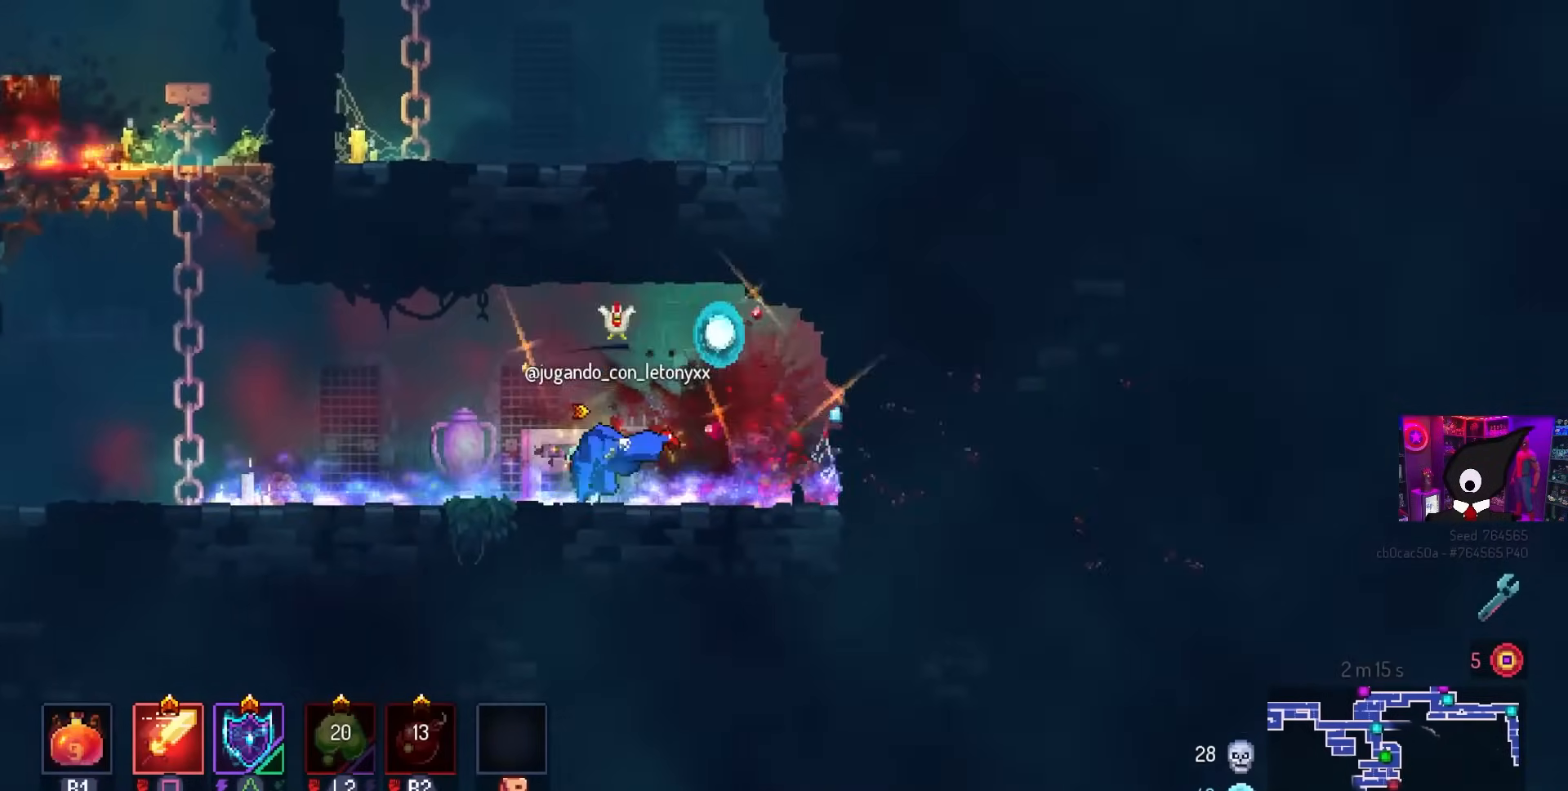
{"buttons": ["DPAD_LEFT"], "left_stick": "center", "right_stick": "center", "events": [[67, "CIRCLE", "up"], [350, "CROSS", "down"], [450, "CROSS", "up"]]}
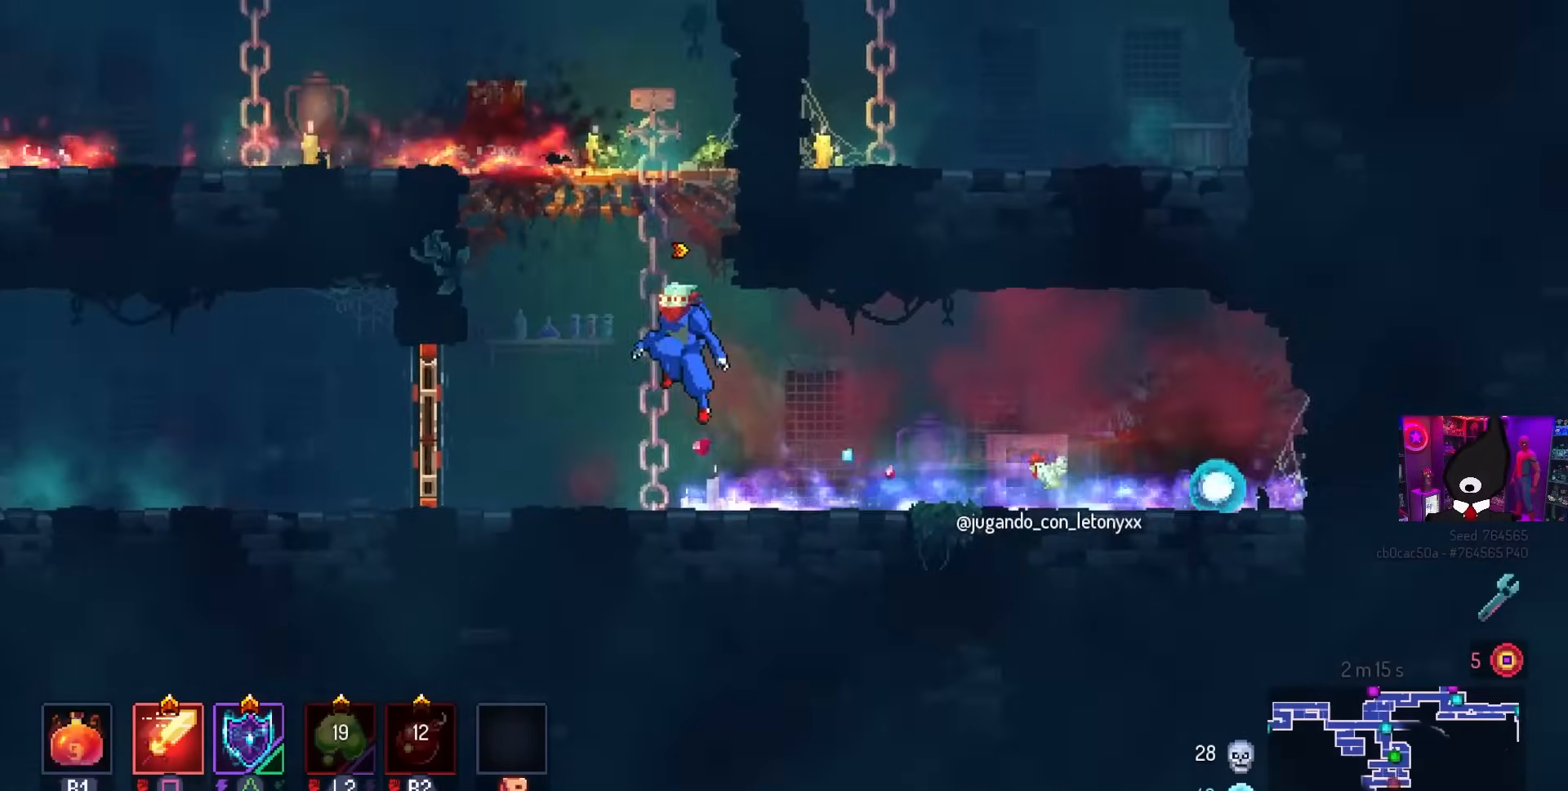
{"buttons": [], "left_stick": "center", "right_stick": "center", "events": [[50, "CROSS", "down"], [167, "DPAD_LEFT", "up"], [183, "CROSS", "up"], [300, "DPAD_UP", "down"], [417, "DPAD_UP", "up"]]}
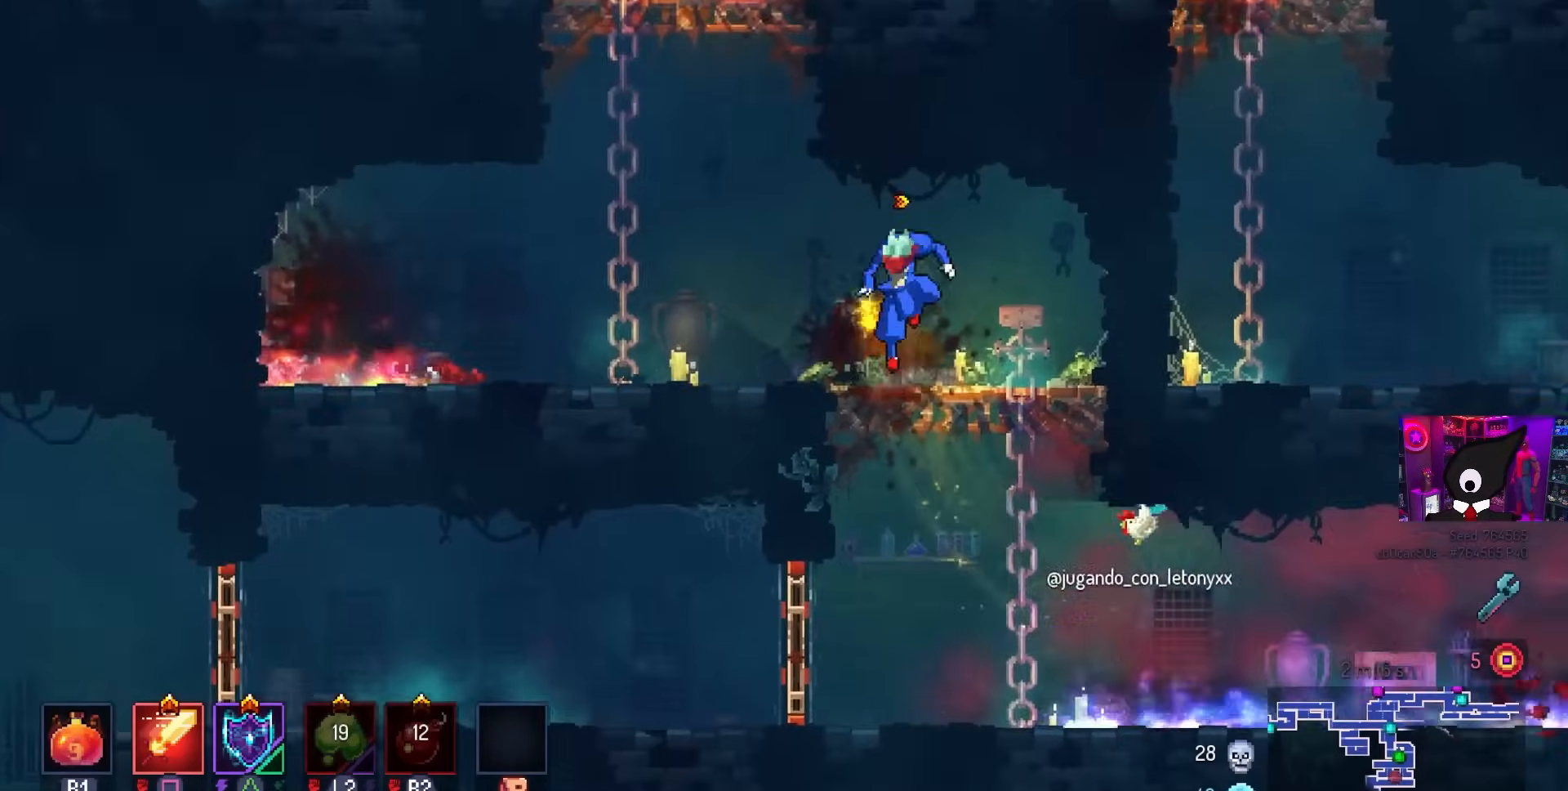
{"buttons": ["CROSS"], "left_stick": "center", "right_stick": "center", "events": [[50, "DPAD_LEFT", "down"], [167, "CROSS", "down"], [233, "DPAD_LEFT", "up"], [283, "CROSS", "up"], [367, "CROSS", "down"]]}
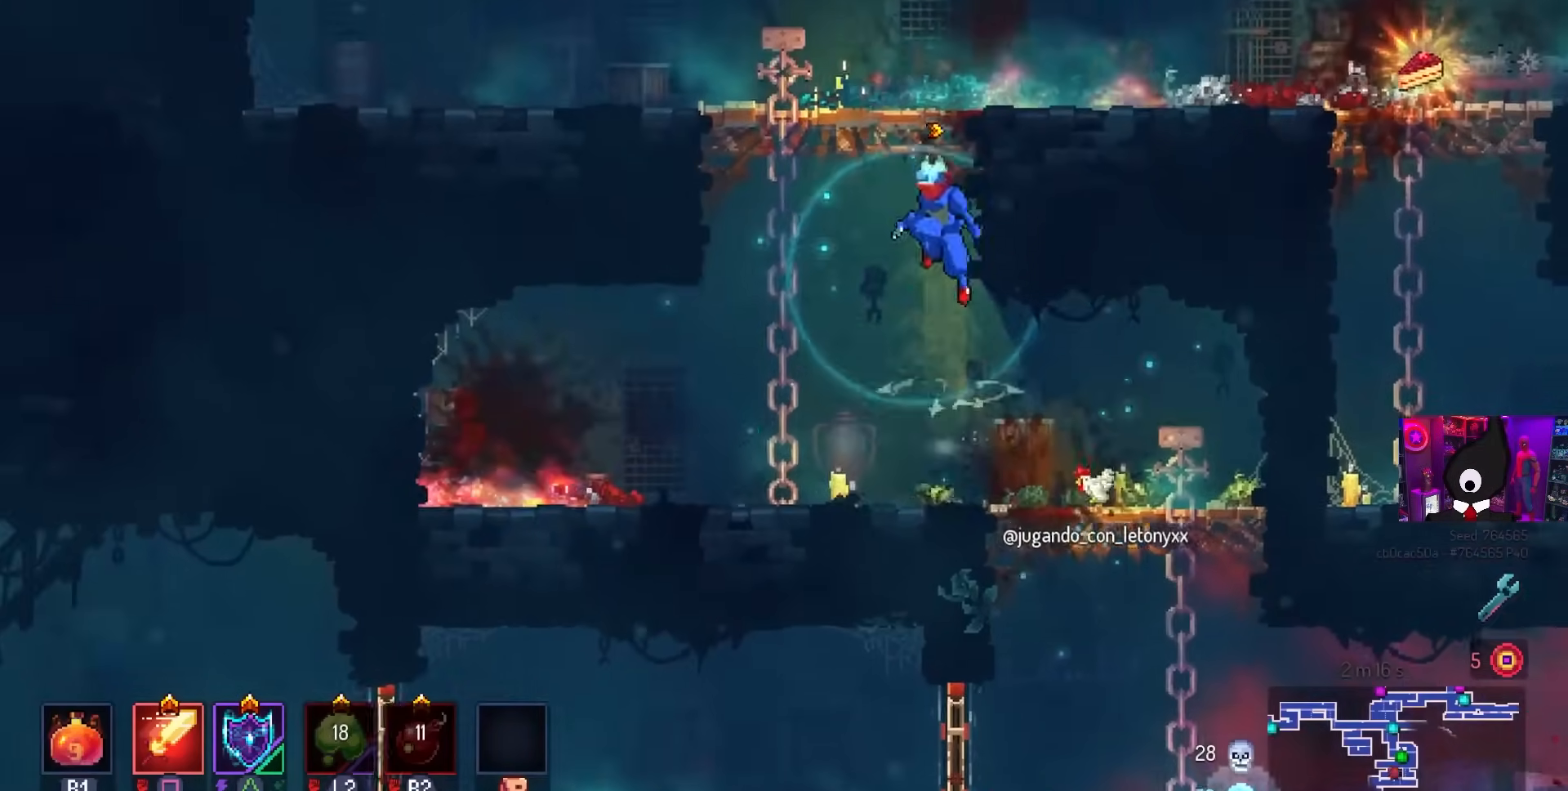
{"buttons": ["DPAD_RIGHT"], "left_stick": "center", "right_stick": "center", "events": [[17, "CROSS", "up"], [17, "DPAD_RIGHT", "down"]]}
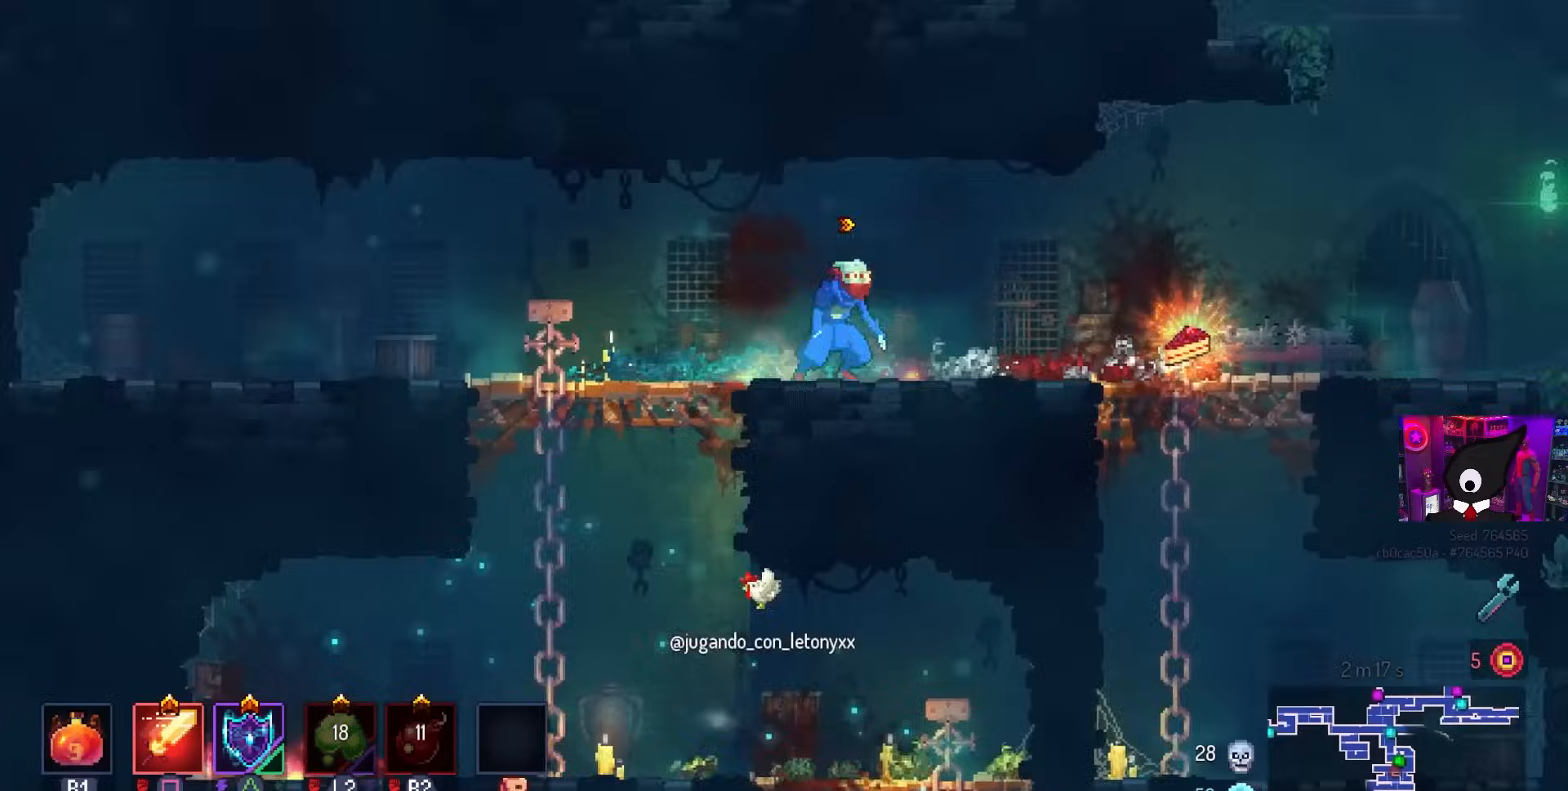
{"buttons": [], "left_stick": "center", "right_stick": "up-left", "events": [[17, "right_stick", "up-left"], [400, "L1", "down"], [450, "DPAD_RIGHT", "up"], [483, "L1", "up"]]}
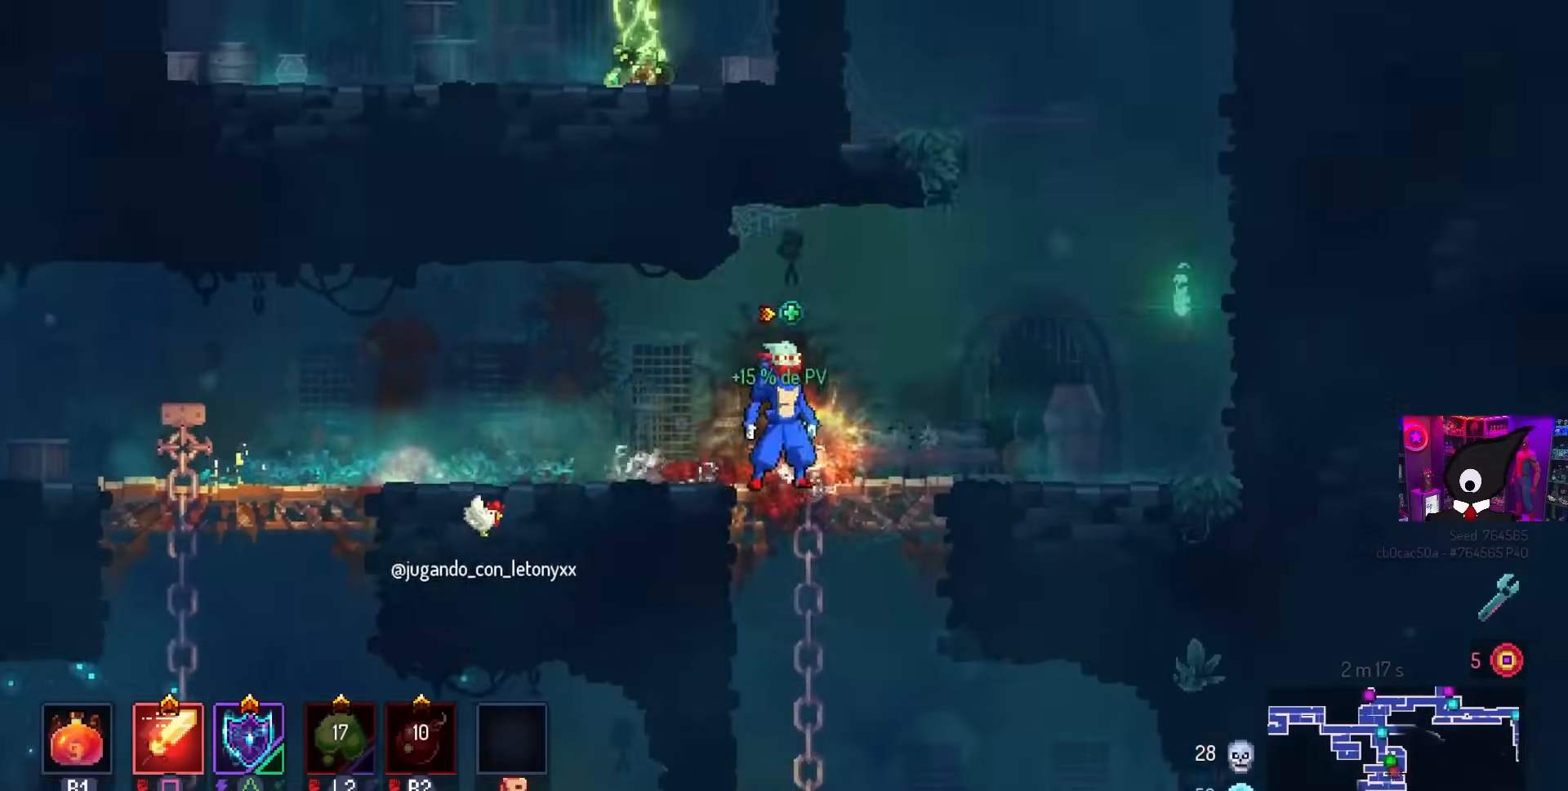
{"buttons": ["DPAD_RIGHT"], "left_stick": "center", "right_stick": "center", "events": [[33, "right_stick", "center"], [50, "DPAD_RIGHT", "down"]]}
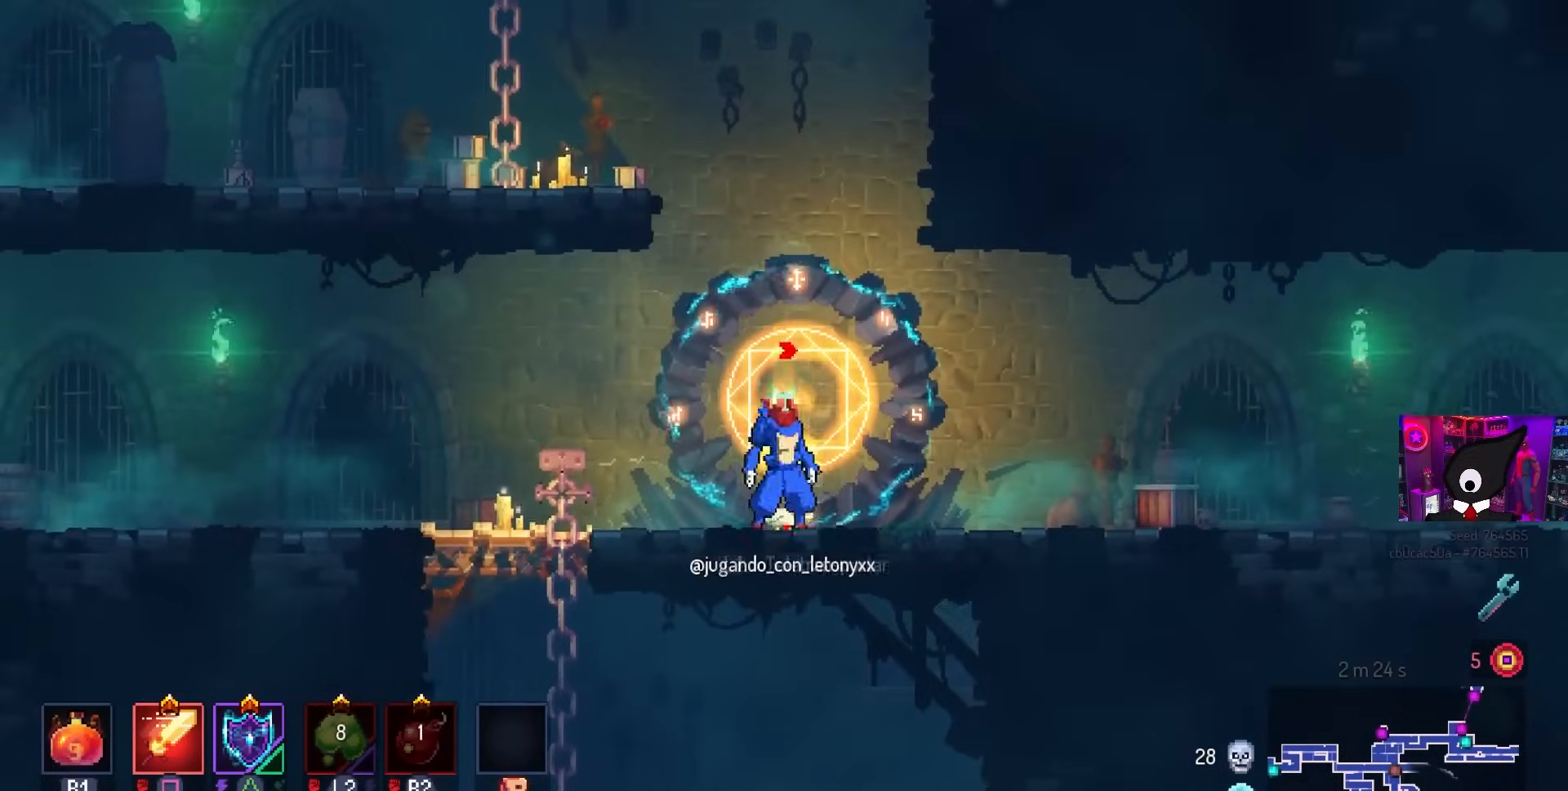
{"buttons": ["DPAD_RIGHT"], "left_stick": "center", "right_stick": "center", "events": []}
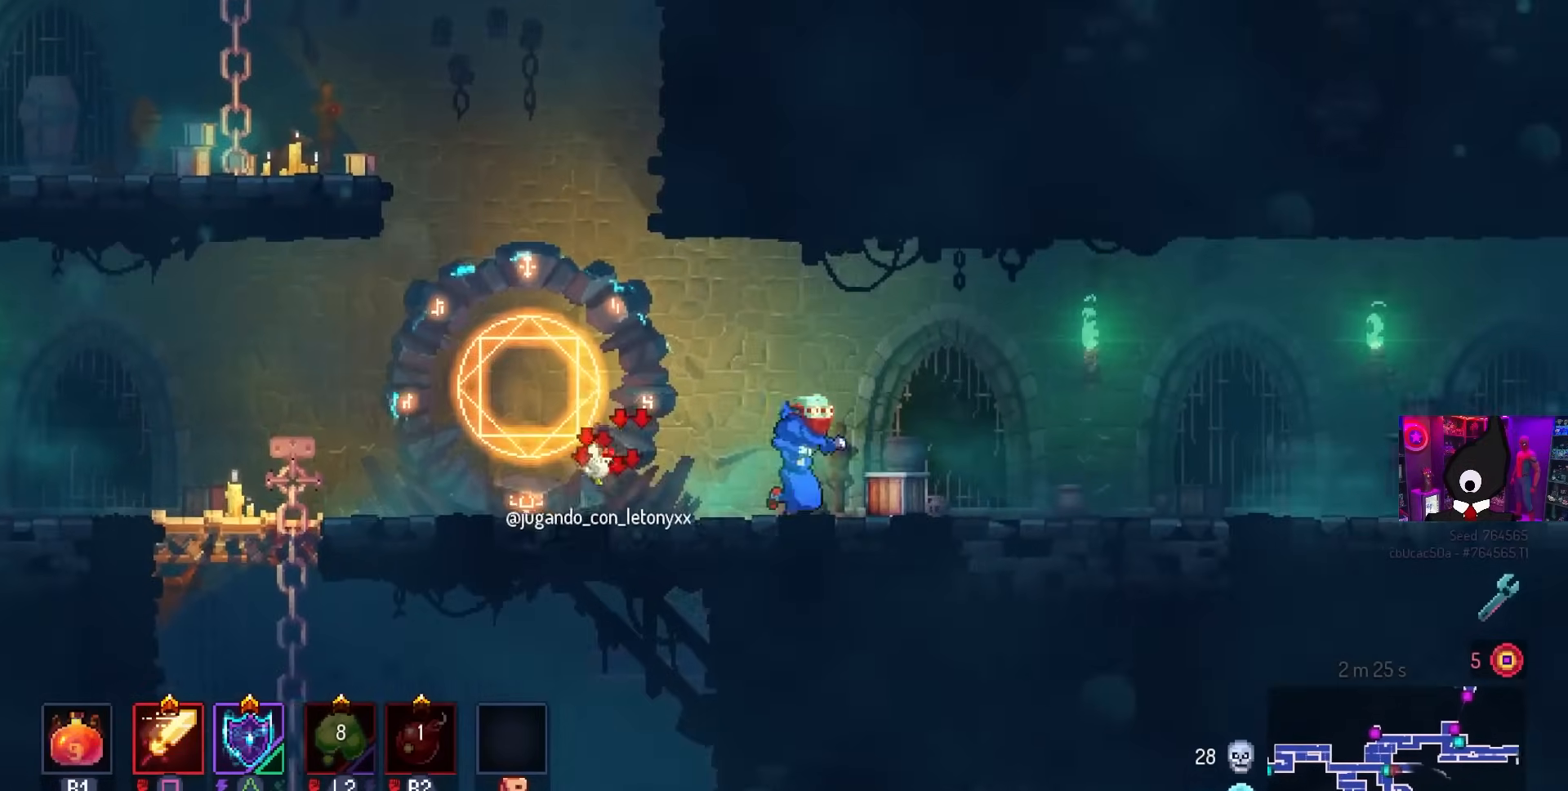
{"buttons": ["CIRCLE", "DPAD_RIGHT"], "left_stick": "center", "right_stick": "center", "events": [[433, "CIRCLE", "down"]]}
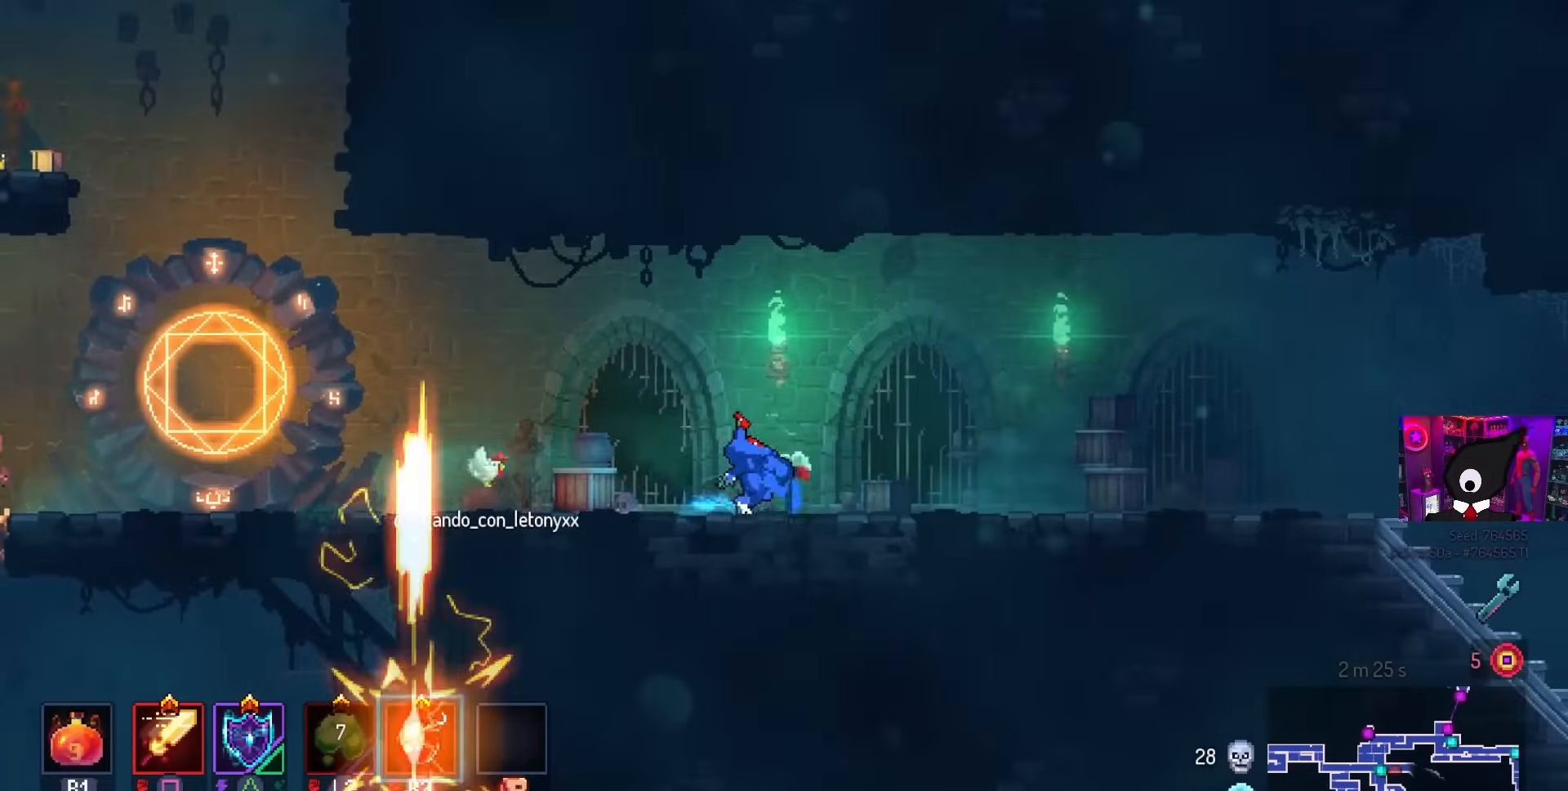
{"buttons": ["DPAD_RIGHT"], "left_stick": "center", "right_stick": "center", "events": [[50, "CIRCLE", "up"]]}